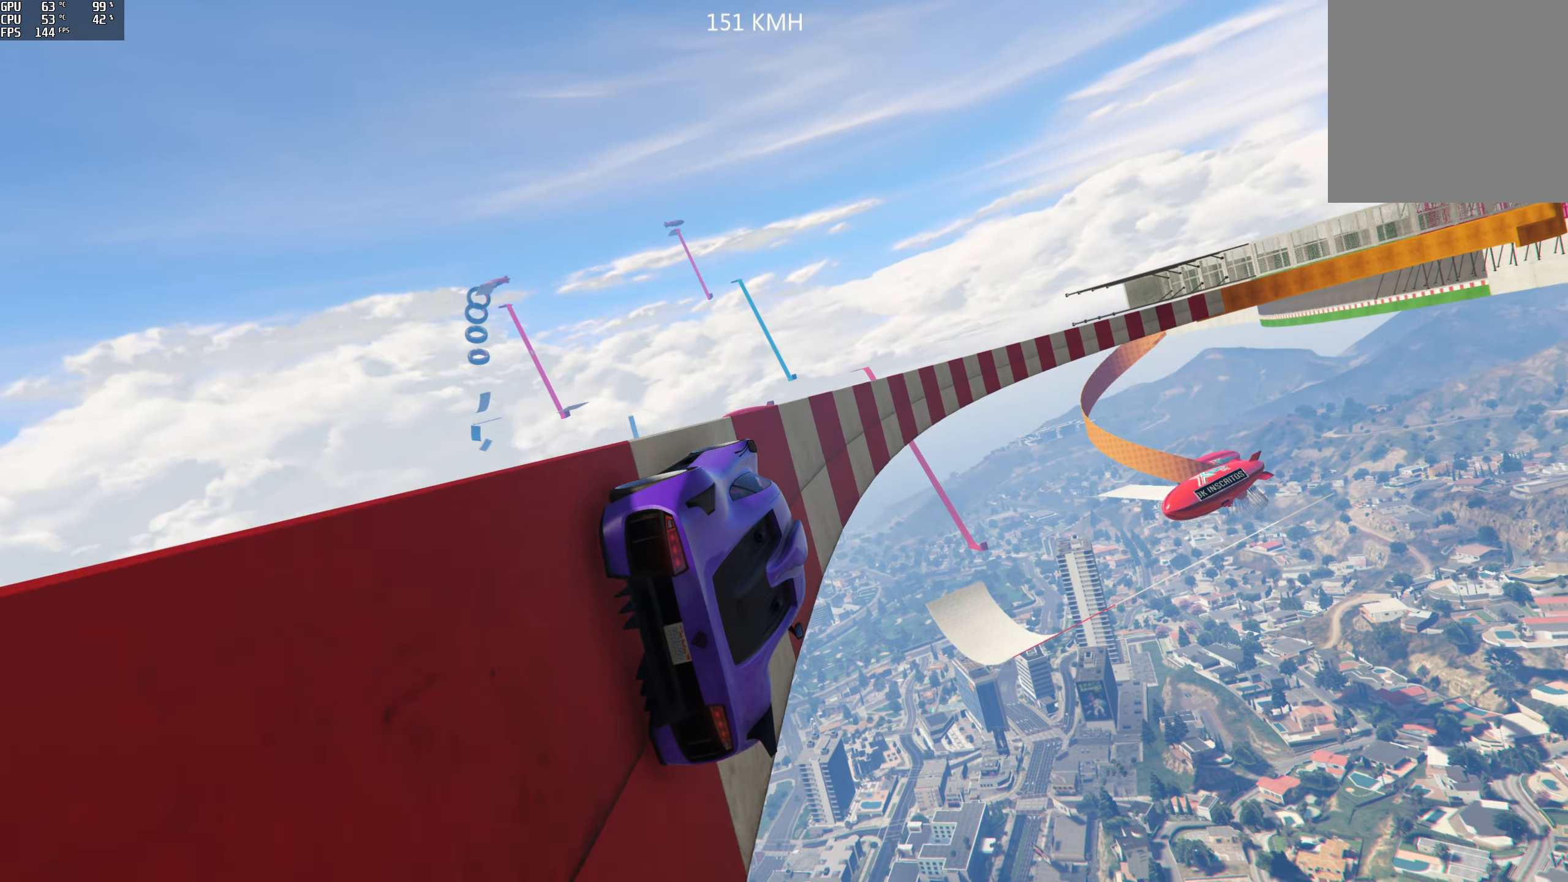
Gameplay with a controller (Xbox layout); each line is a JSON object with the inputs held at the frame after it. "events" lists button and stick changes between this image and that frame as [ms after this image, input, new state], when the widget could be followed in between.
{"buttons": [], "left_stick": "center", "right_stick": "up-right", "events": [[100, "R2", "down"], [100, "left_stick", "left"], [183, "left_stick", "center"], [333, "R2", "up"], [333, "left_stick", "left"], [483, "left_stick", "center"]]}
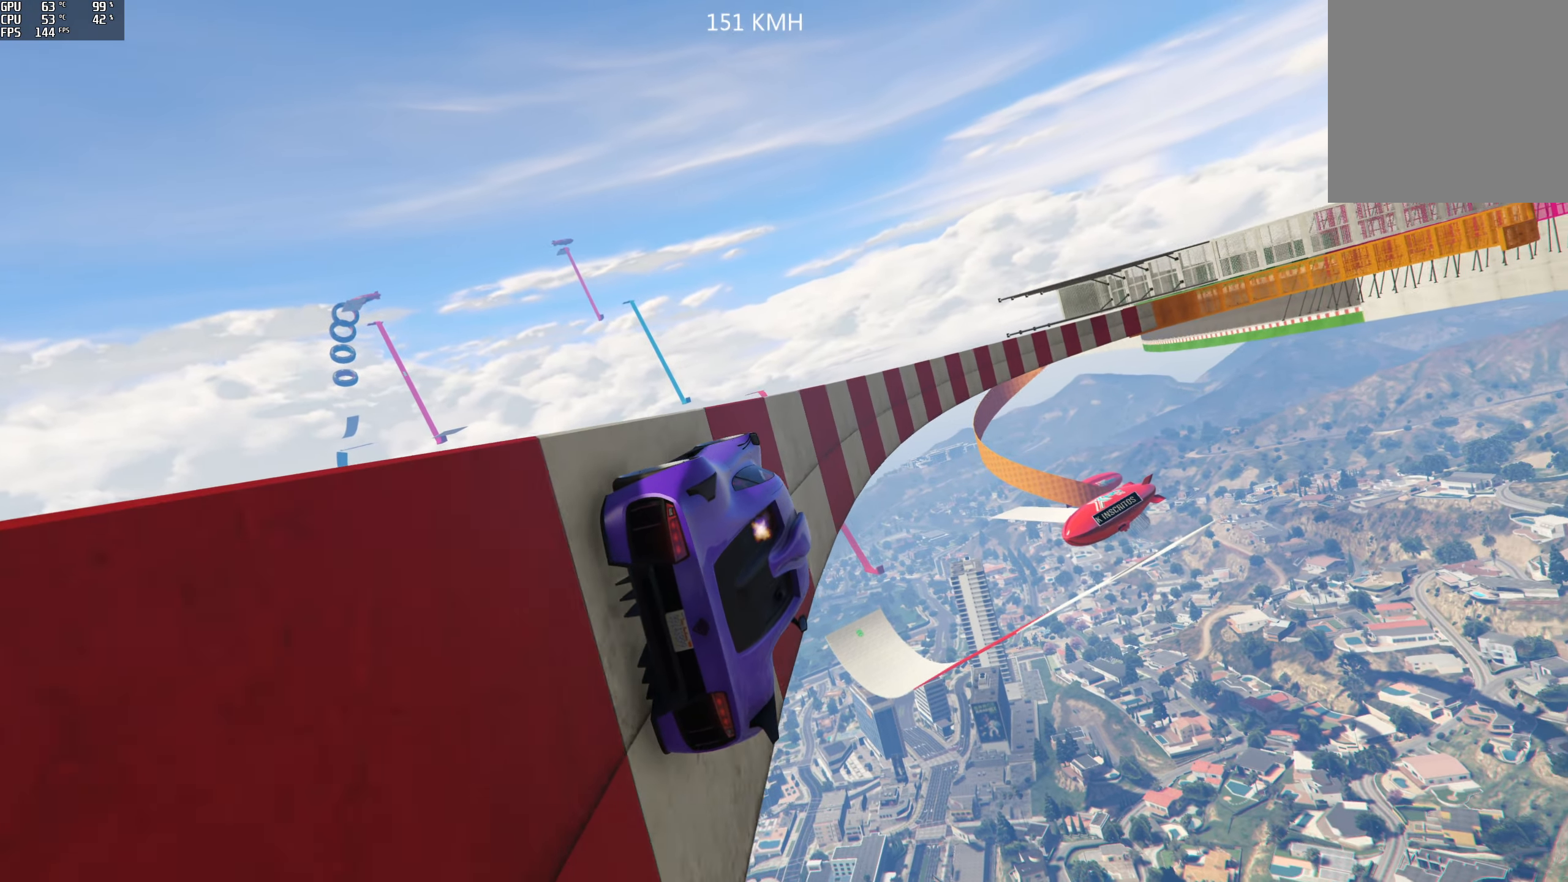
{"buttons": [], "left_stick": "center", "right_stick": "up-right", "events": [[100, "R2", "down"], [217, "left_stick", "left"], [317, "R2", "up"], [333, "left_stick", "center"]]}
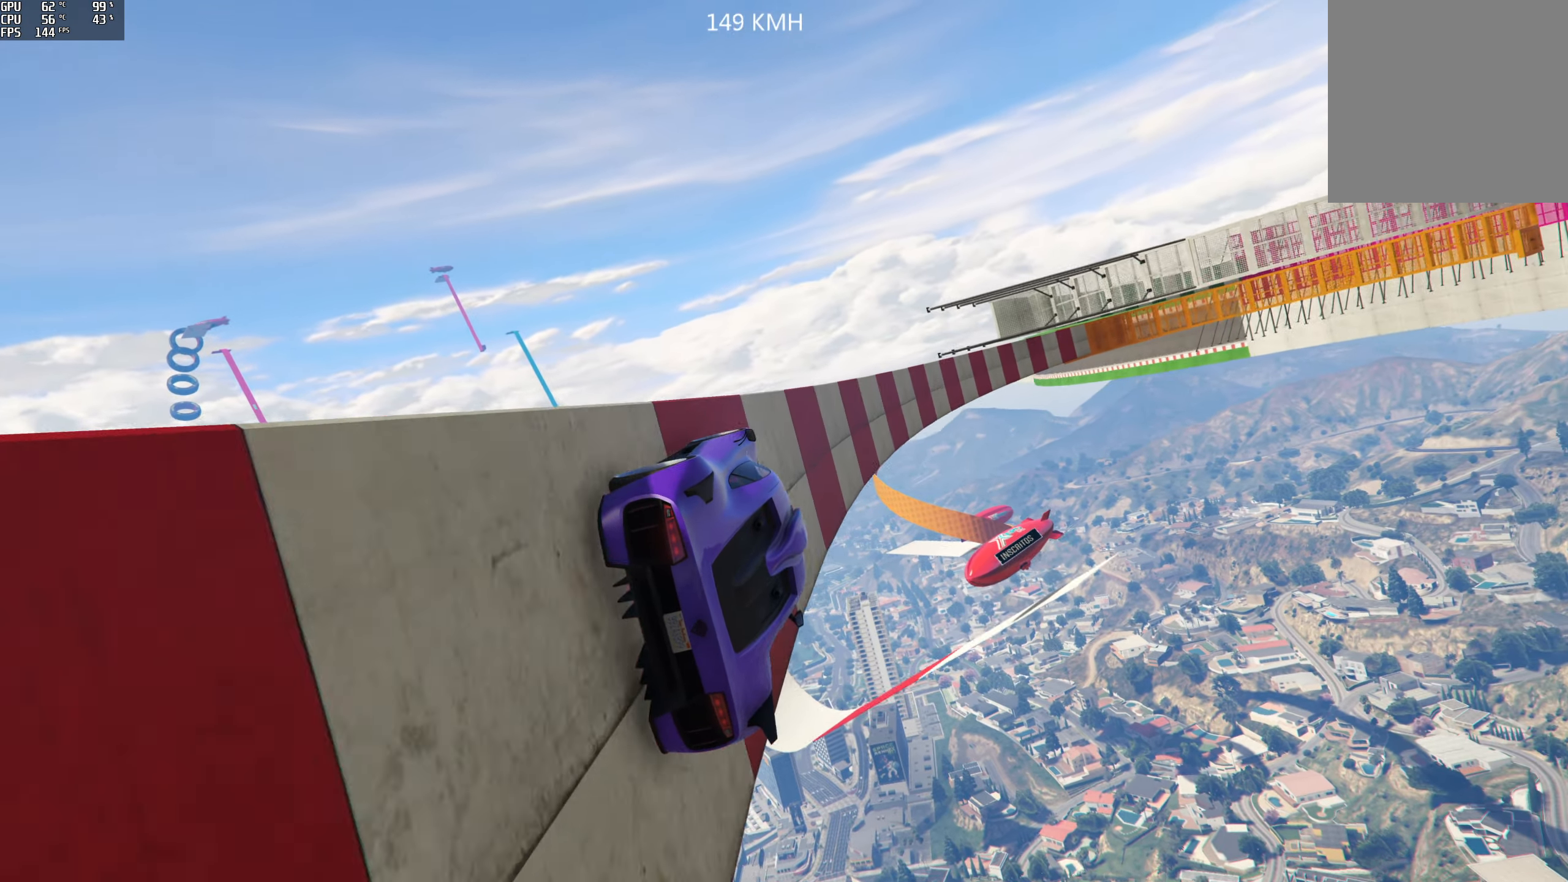
{"buttons": [], "left_stick": "center", "right_stick": "up-right", "events": [[100, "R2", "down"], [267, "left_stick", "left"], [333, "R2", "up"], [433, "left_stick", "center"]]}
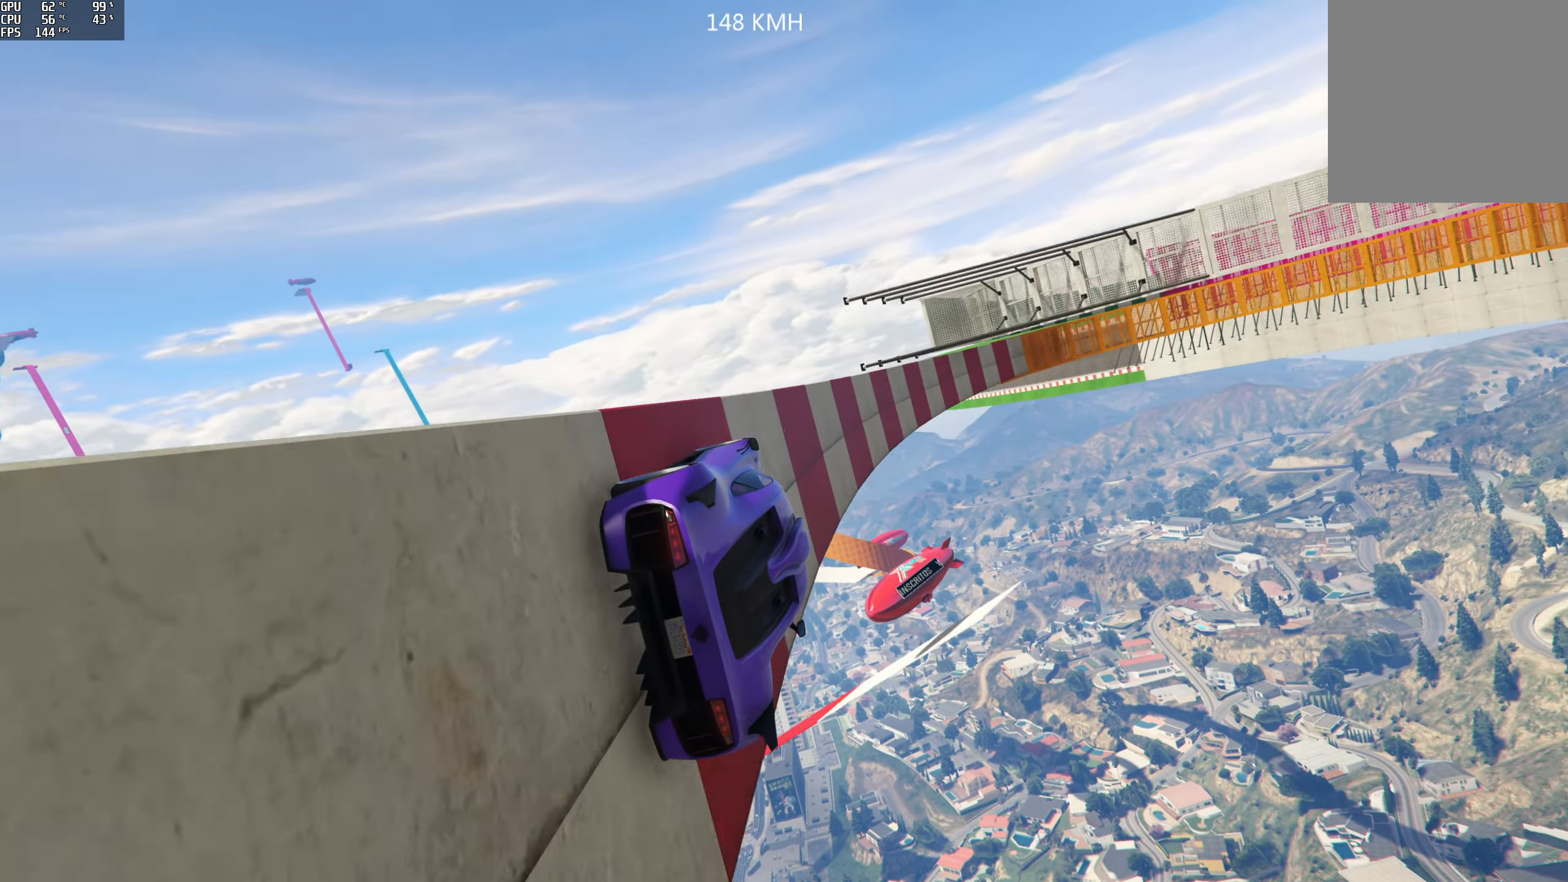
{"buttons": [], "left_stick": "center", "right_stick": "up-right", "events": [[117, "R2", "down"], [233, "left_stick", "left"], [350, "R2", "up"], [383, "left_stick", "center"]]}
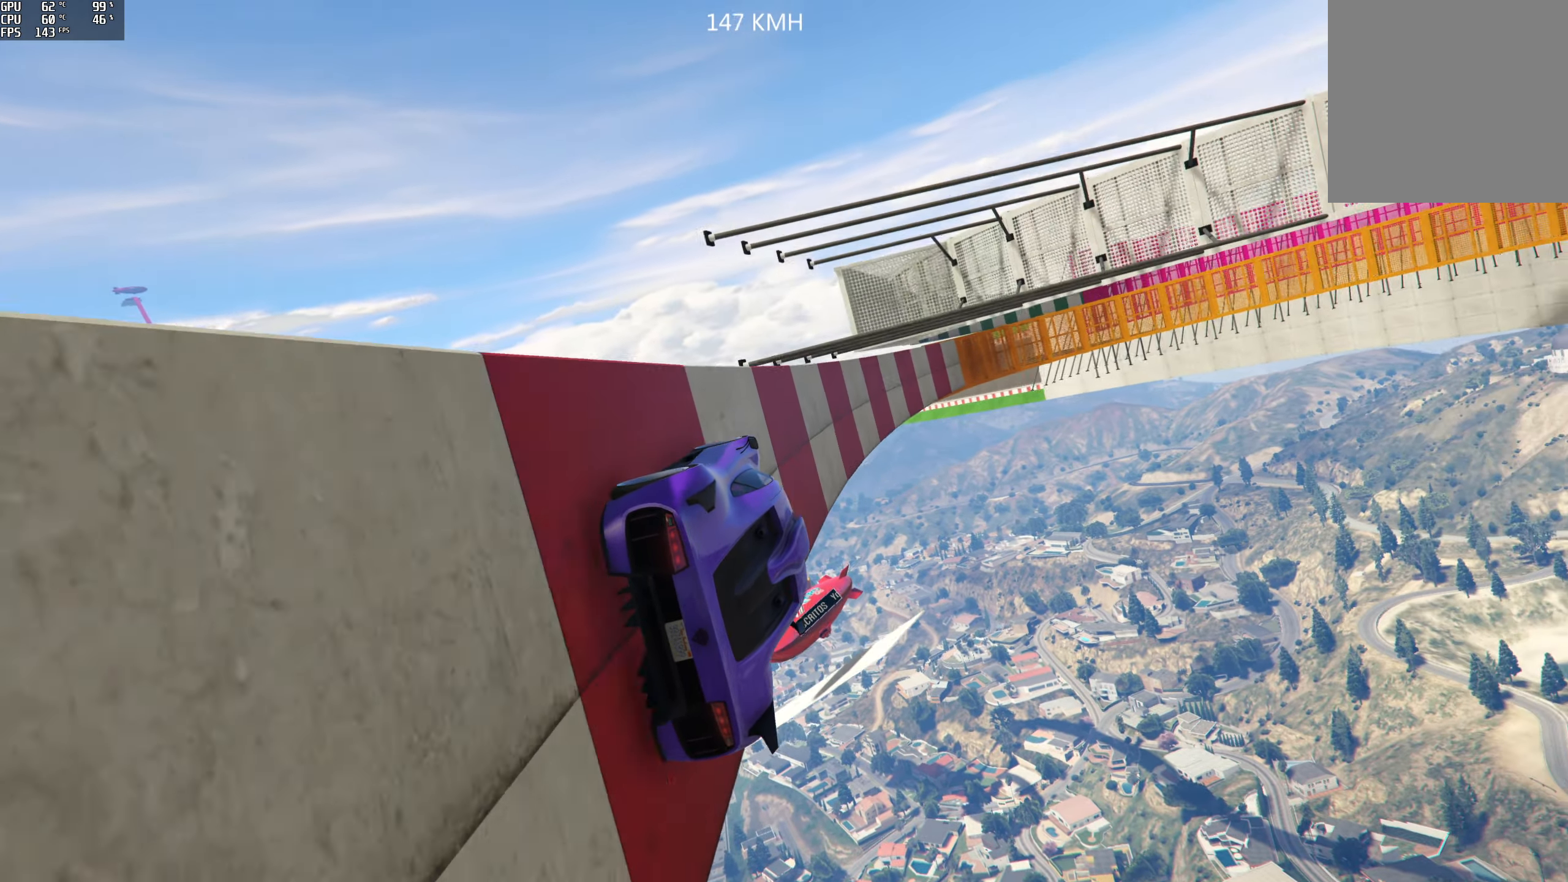
{"buttons": [], "left_stick": "center", "right_stick": "up-right", "events": [[50, "left_stick", "left"], [217, "left_stick", "center"]]}
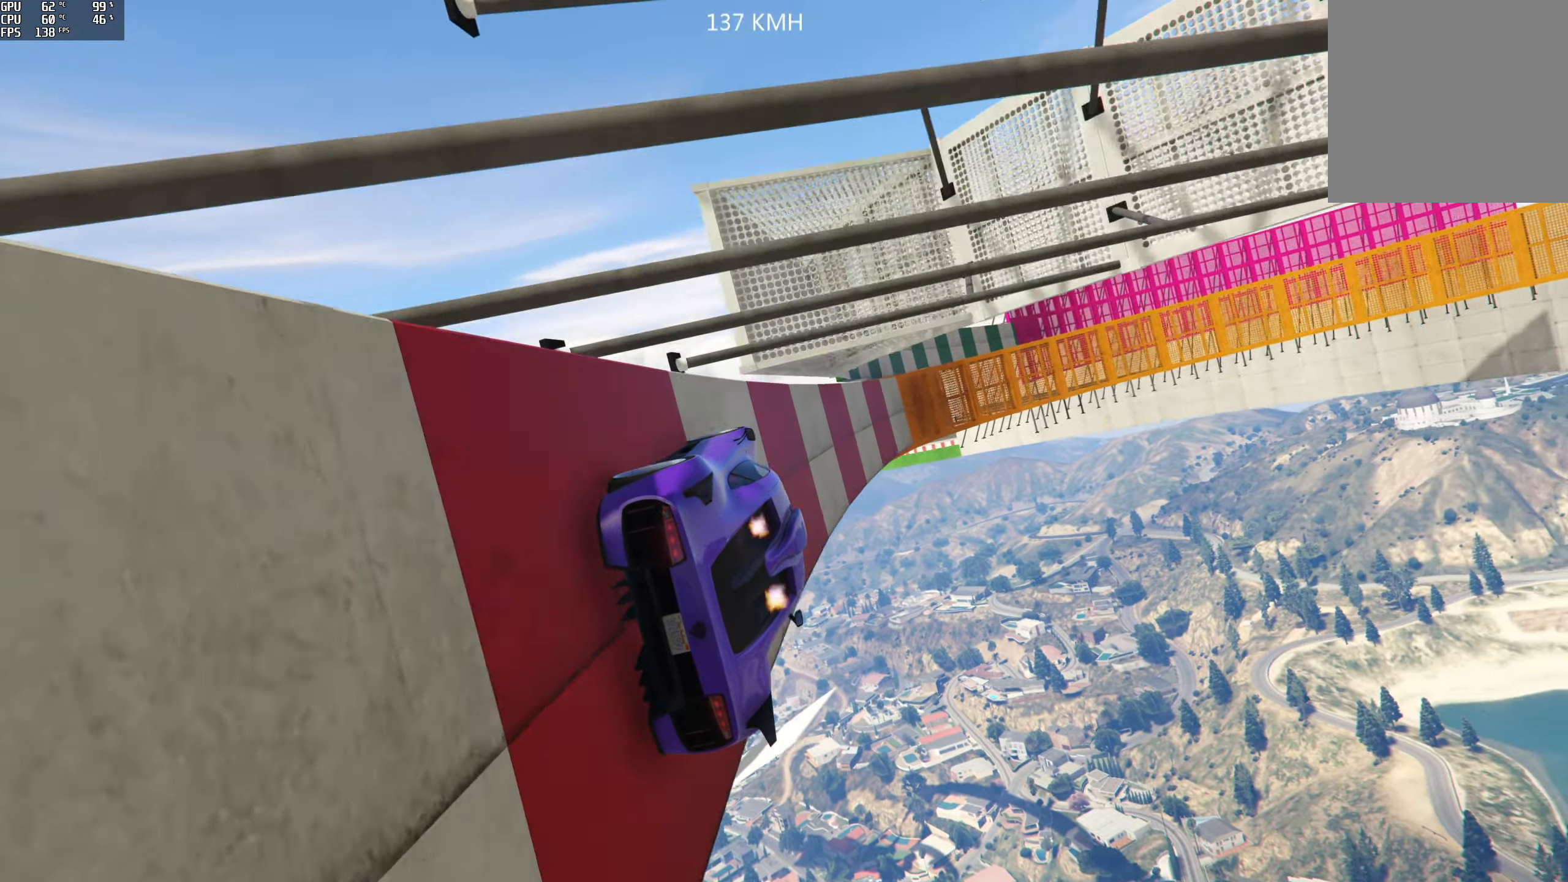
{"buttons": [], "left_stick": "left", "right_stick": "up-right", "events": [[33, "left_stick", "left"], [150, "left_stick", "center"], [500, "left_stick", "left"]]}
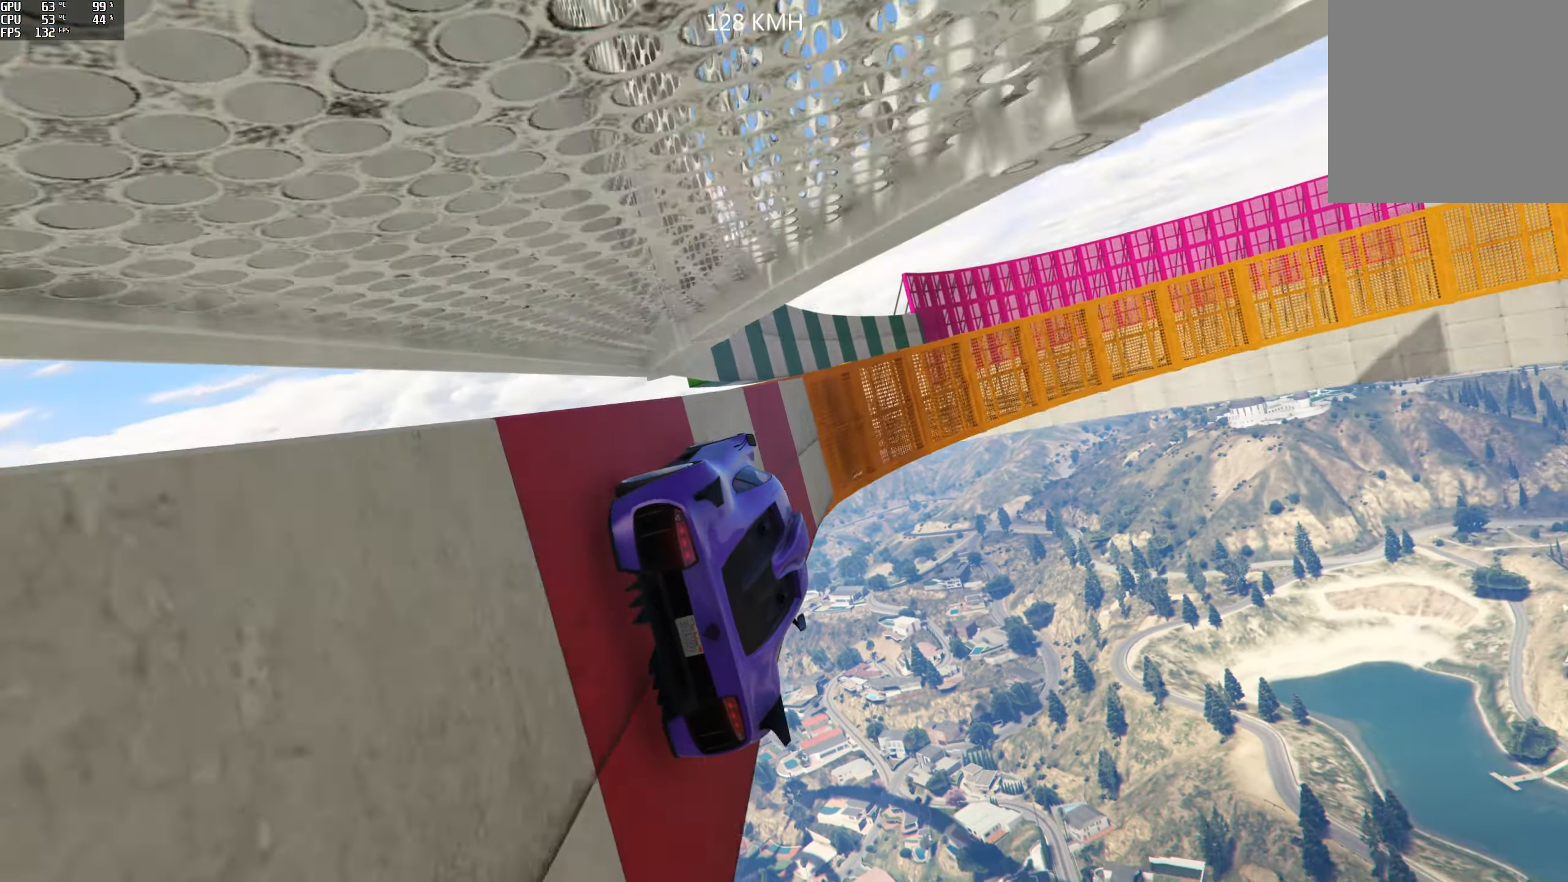
{"buttons": ["L2"], "left_stick": "center", "right_stick": "up-right", "events": [[217, "left_stick", "center"], [317, "left_stick", "left"], [450, "L2", "down"], [500, "left_stick", "center"]]}
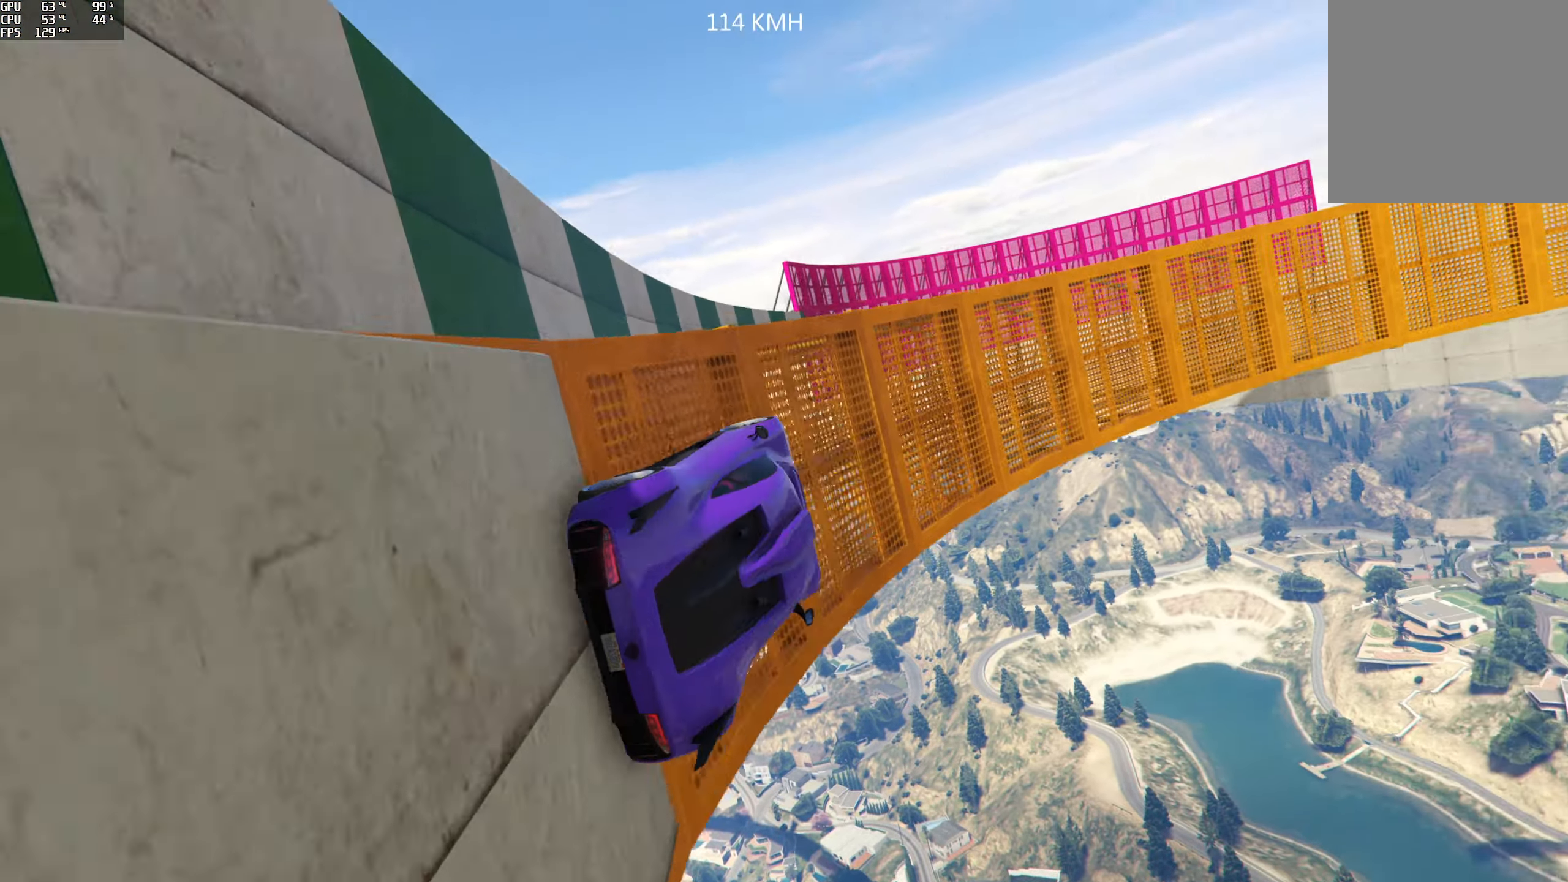
{"buttons": ["R2"], "left_stick": "left", "right_stick": "up-right", "events": [[184, "L2", "up"], [467, "R2", "down"], [500, "left_stick", "left"]]}
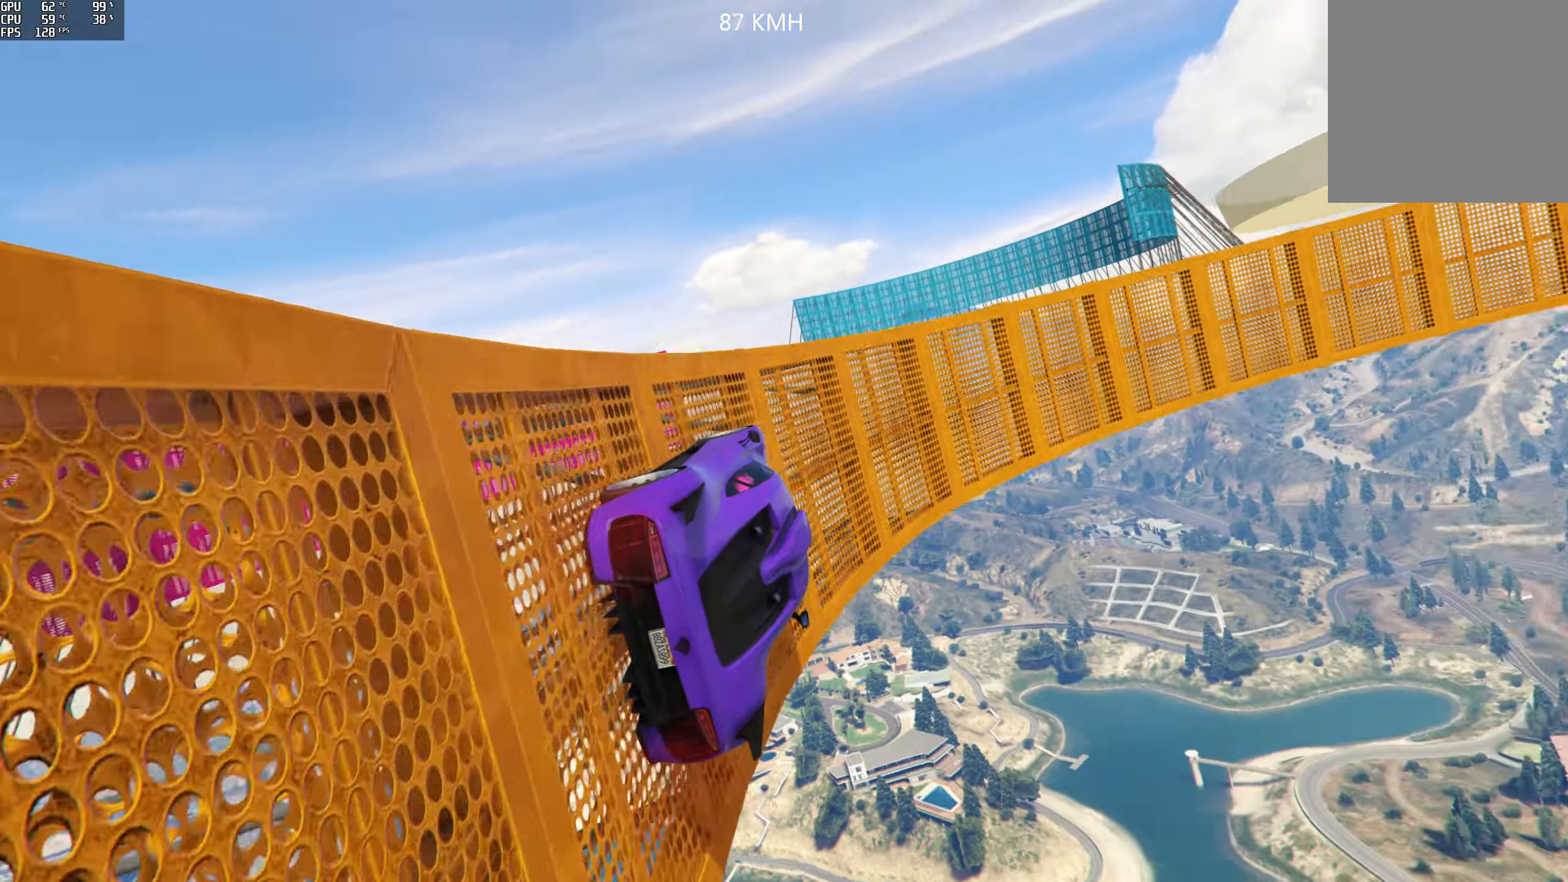
{"buttons": [], "left_stick": "center", "right_stick": "up-right", "events": [[100, "left_stick", "center"], [150, "R2", "up"], [200, "left_stick", "left"], [300, "left_stick", "center"]]}
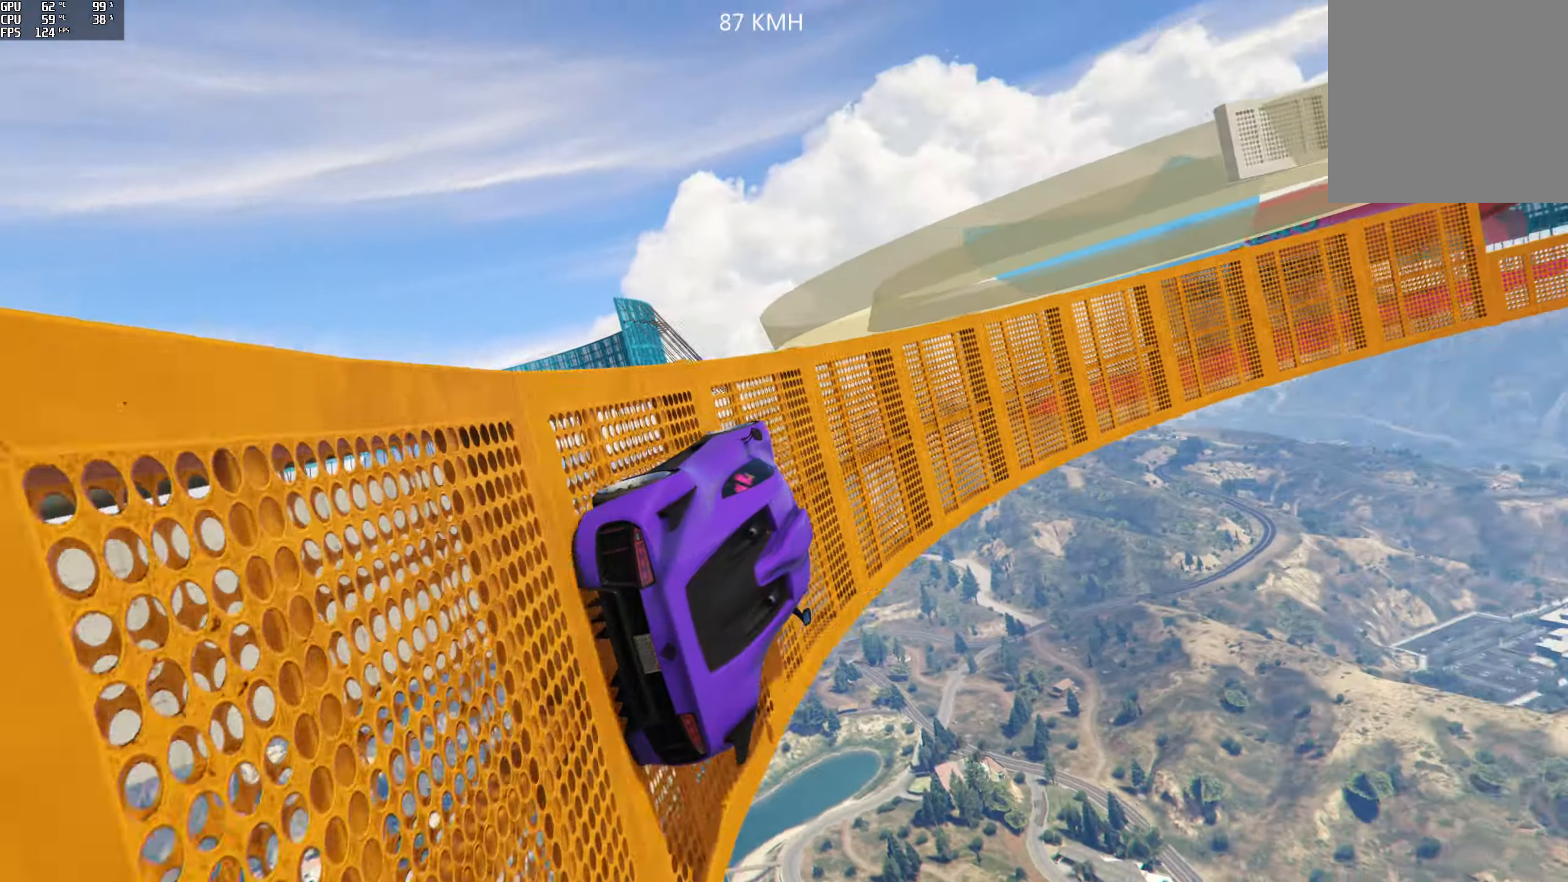
{"buttons": [], "left_stick": "center", "right_stick": "up-right", "events": [[84, "R2", "down"], [284, "R2", "up"], [367, "left_stick", "left"], [467, "left_stick", "center"]]}
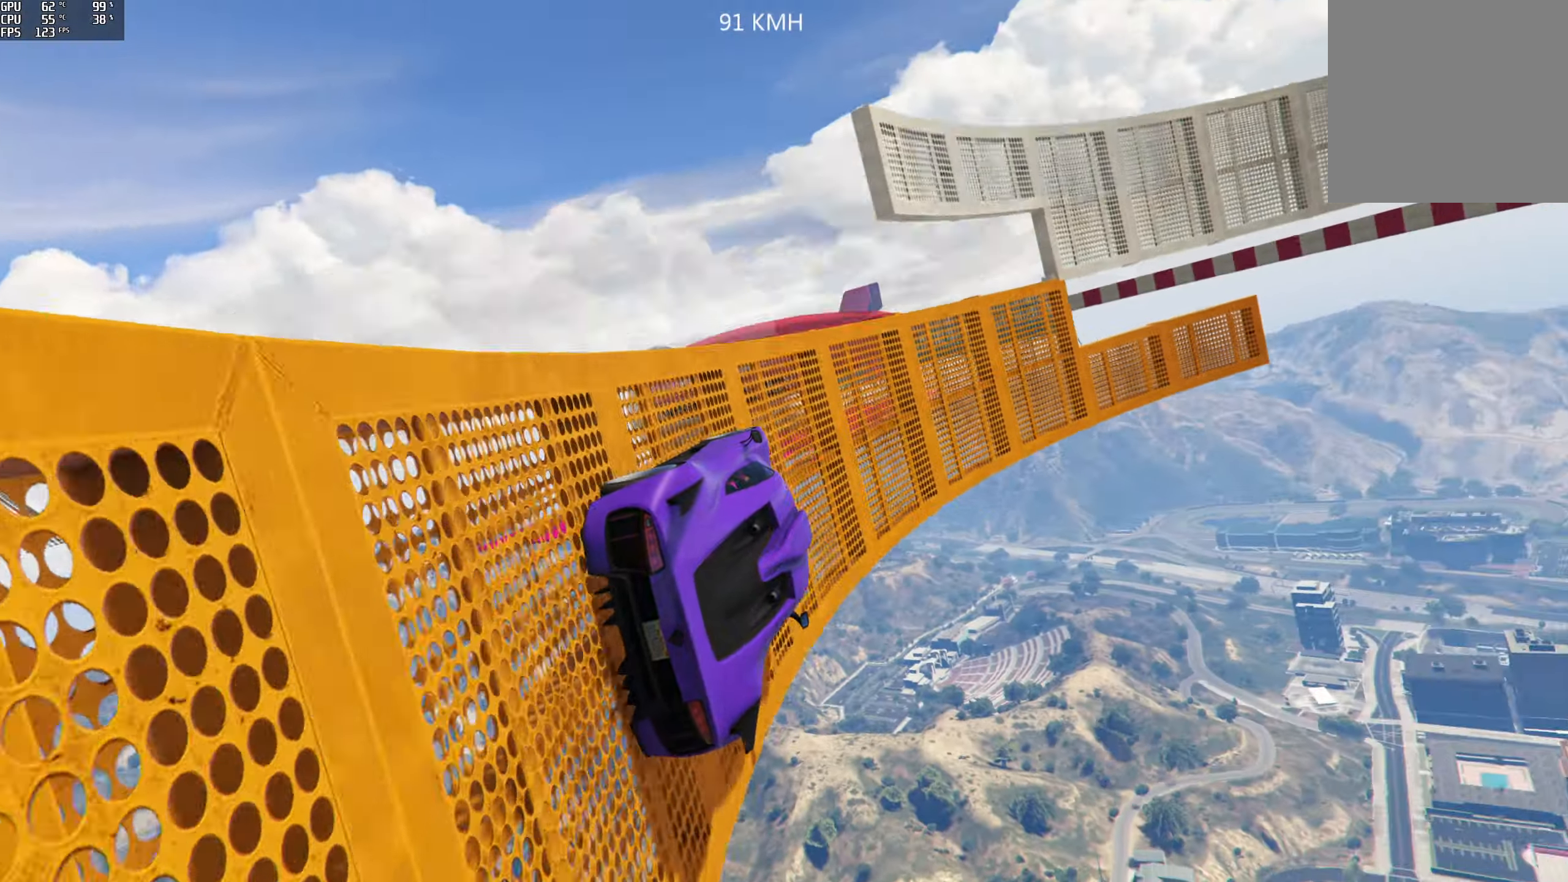
{"buttons": ["R2"], "left_stick": "center", "right_stick": "up-right", "events": [[50, "left_stick", "left"], [184, "left_stick", "center"], [267, "left_stick", "left"], [350, "R2", "down"], [467, "left_stick", "center"]]}
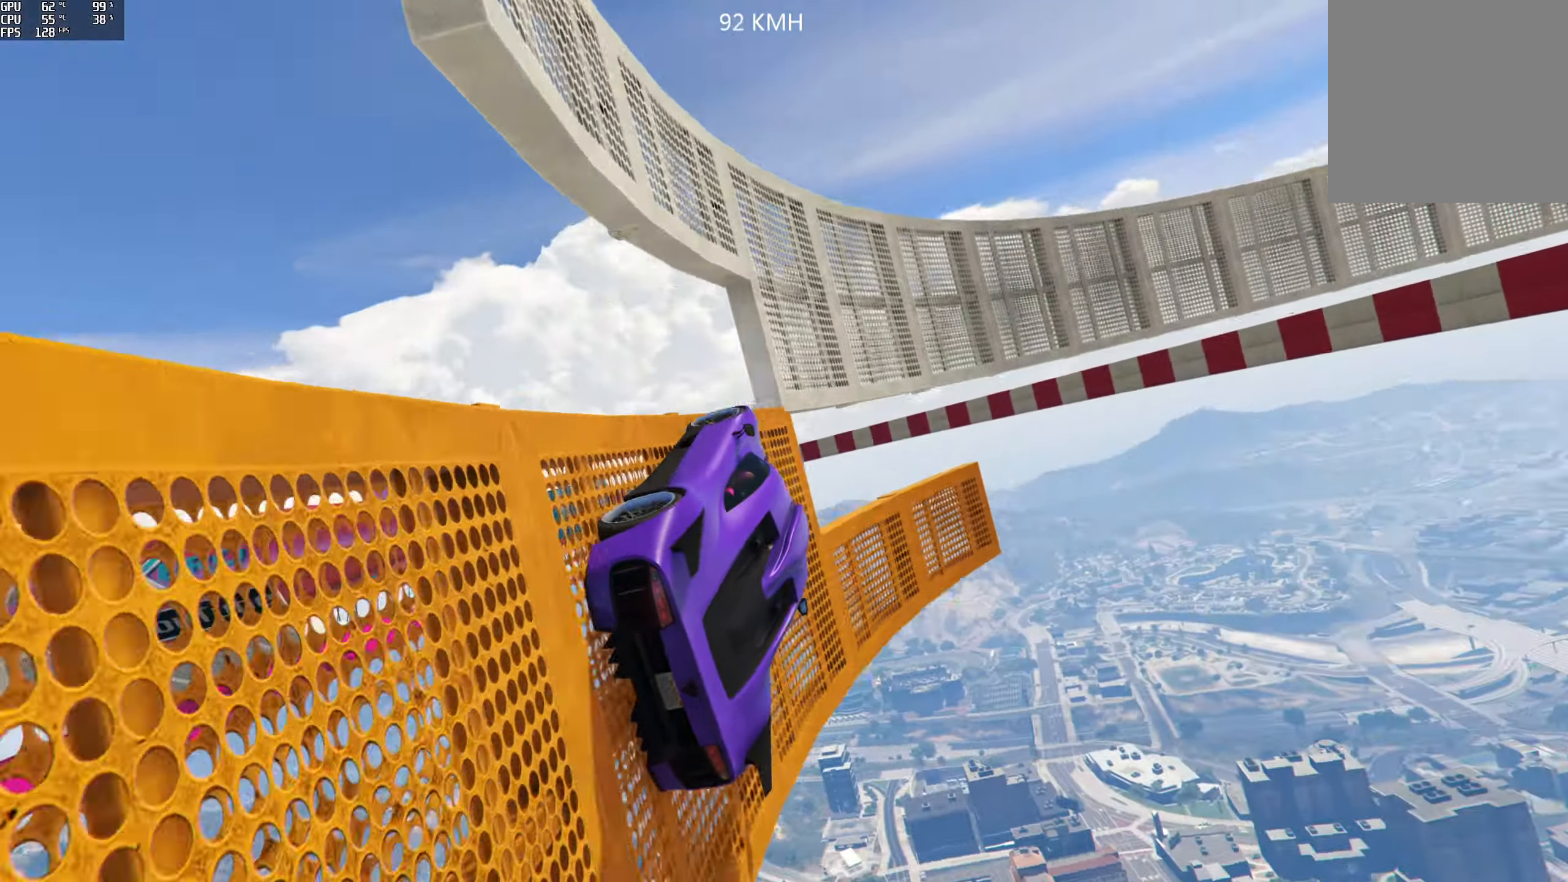
{"buttons": [], "left_stick": "right", "right_stick": "up", "events": [[34, "R2", "up"], [34, "right_stick", "up"], [150, "R2", "down"], [300, "R2", "up"], [384, "left_stick", "right"]]}
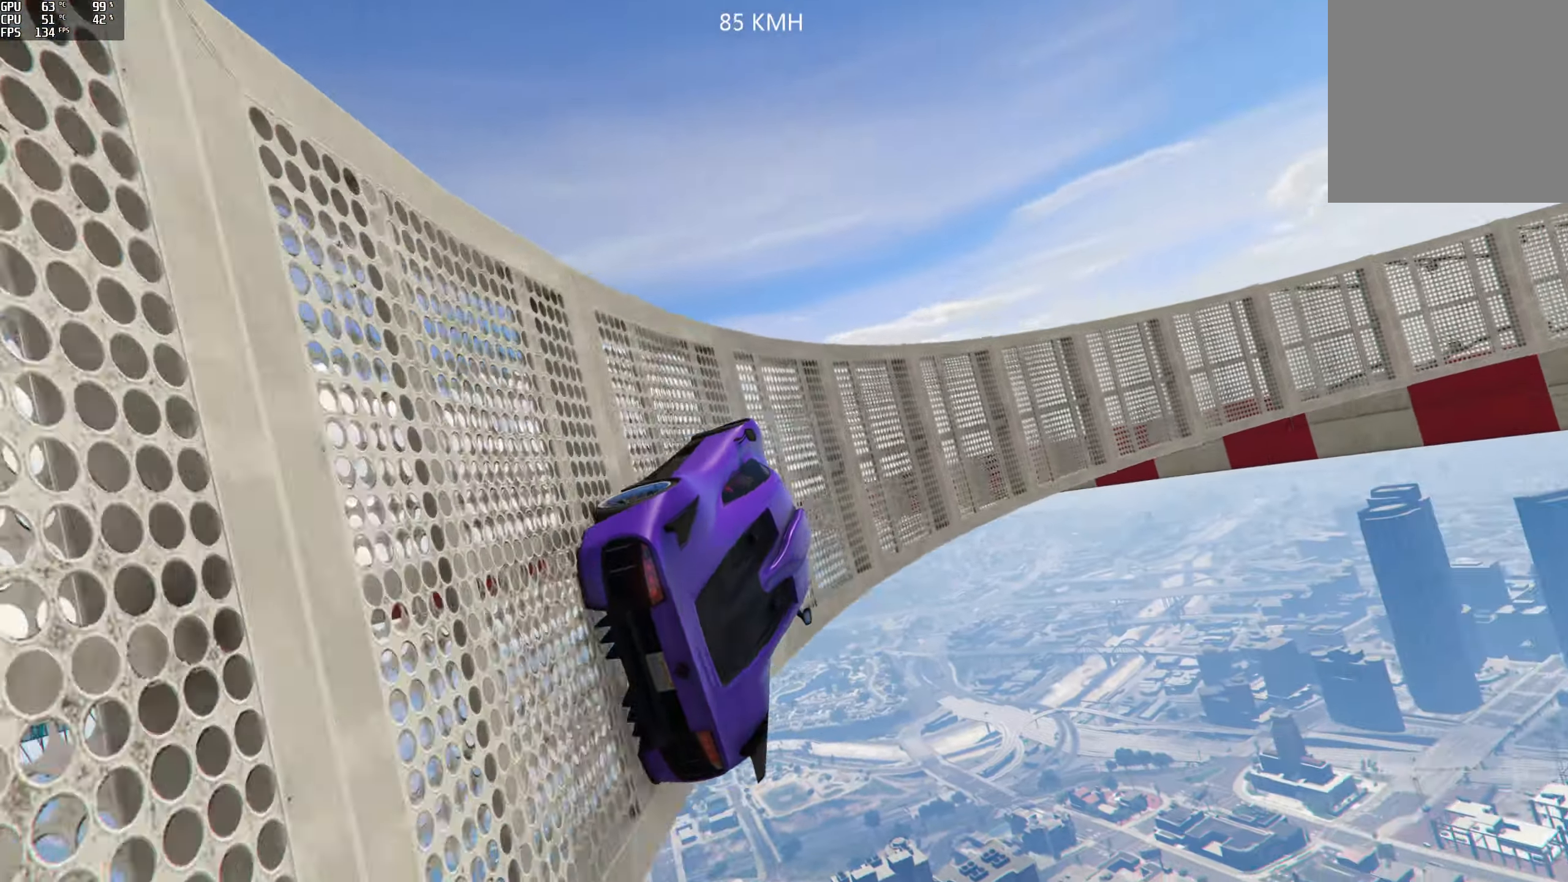
{"buttons": [], "left_stick": "left", "right_stick": "up", "events": [[17, "left_stick", "center"], [184, "R2", "down"], [184, "left_stick", "left"], [300, "left_stick", "center"], [317, "R2", "up"], [450, "left_stick", "left"]]}
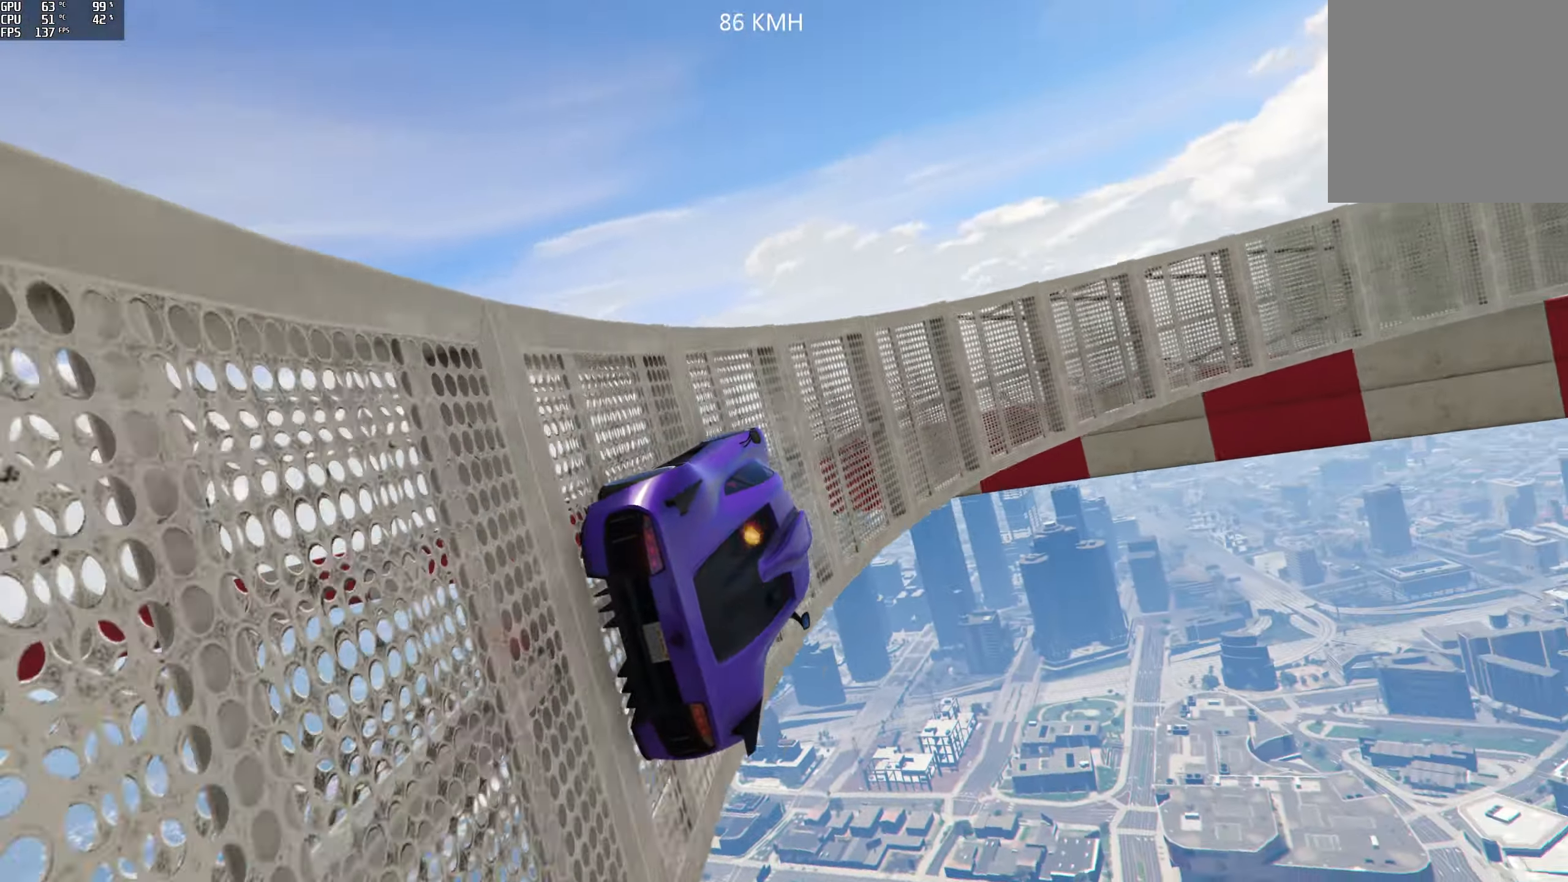
{"buttons": [], "left_stick": "center", "right_stick": "up", "events": [[100, "left_stick", "center"], [134, "R2", "down"], [350, "left_stick", "left"], [434, "left_stick", "center"], [467, "R2", "up"]]}
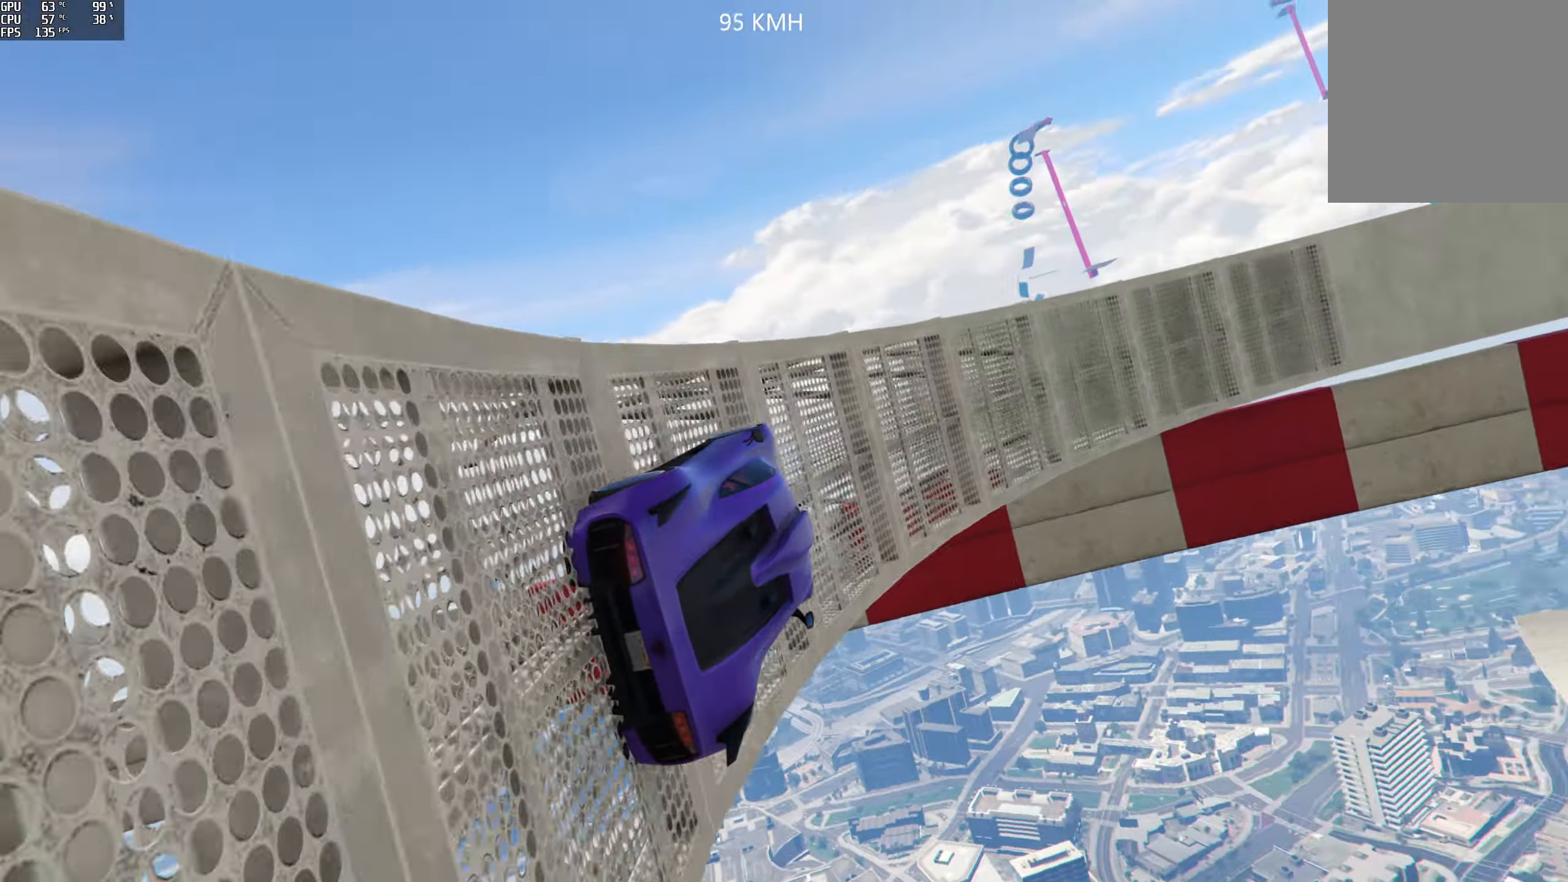
{"buttons": ["R2"], "left_stick": "center", "right_stick": "up", "events": [[167, "R2", "down"], [350, "left_stick", "left"], [450, "left_stick", "center"]]}
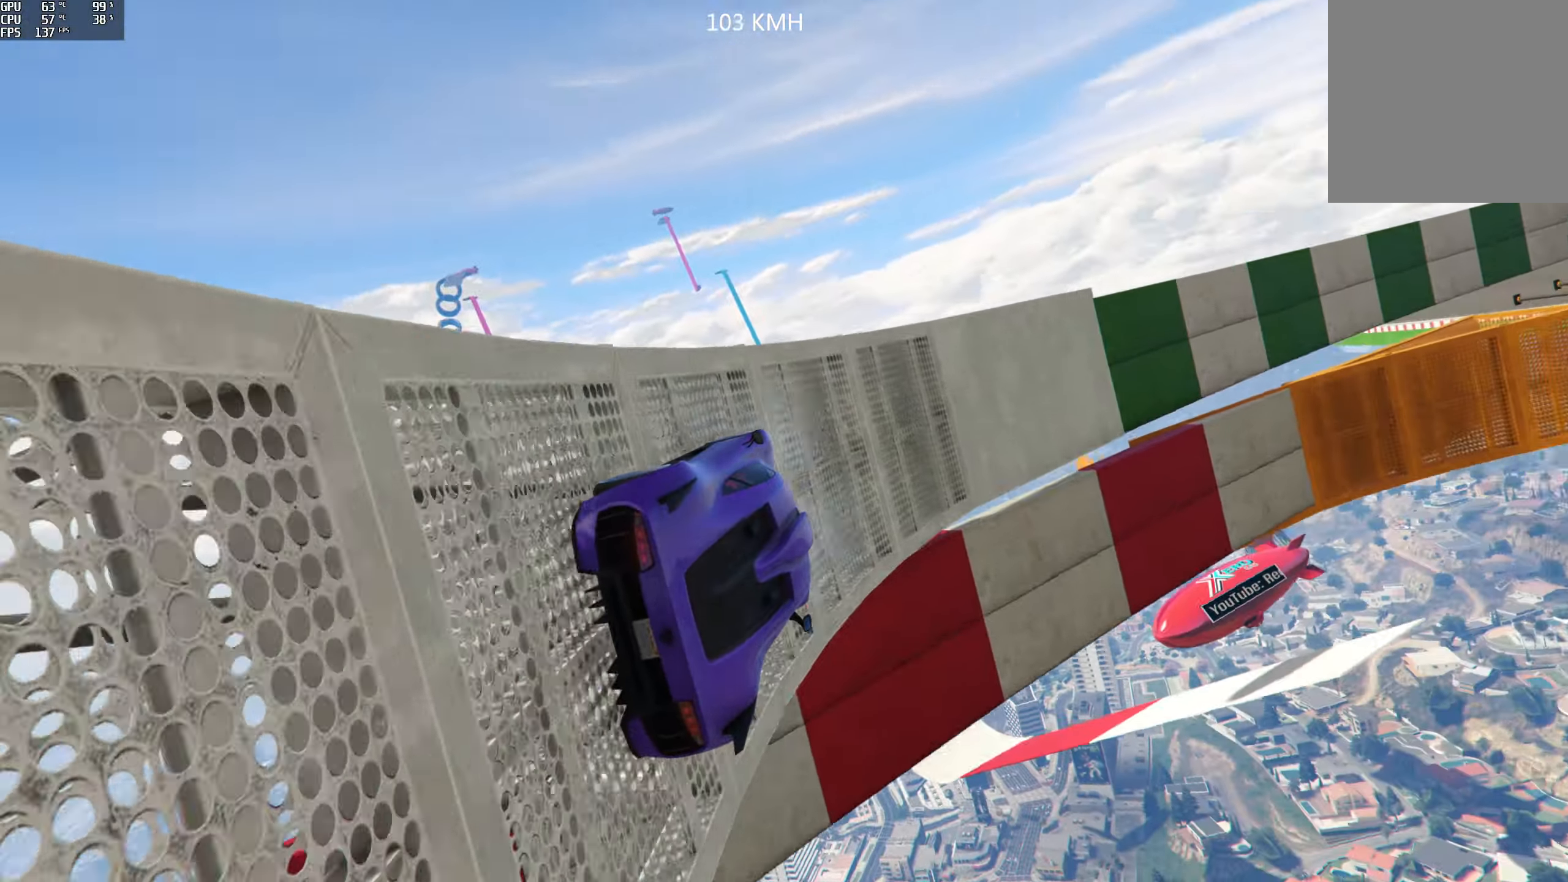
{"buttons": ["R2"], "left_stick": "center", "right_stick": "up", "events": [[67, "left_stick", "left"], [200, "left_stick", "center"], [317, "R2", "up"], [367, "R2", "down"]]}
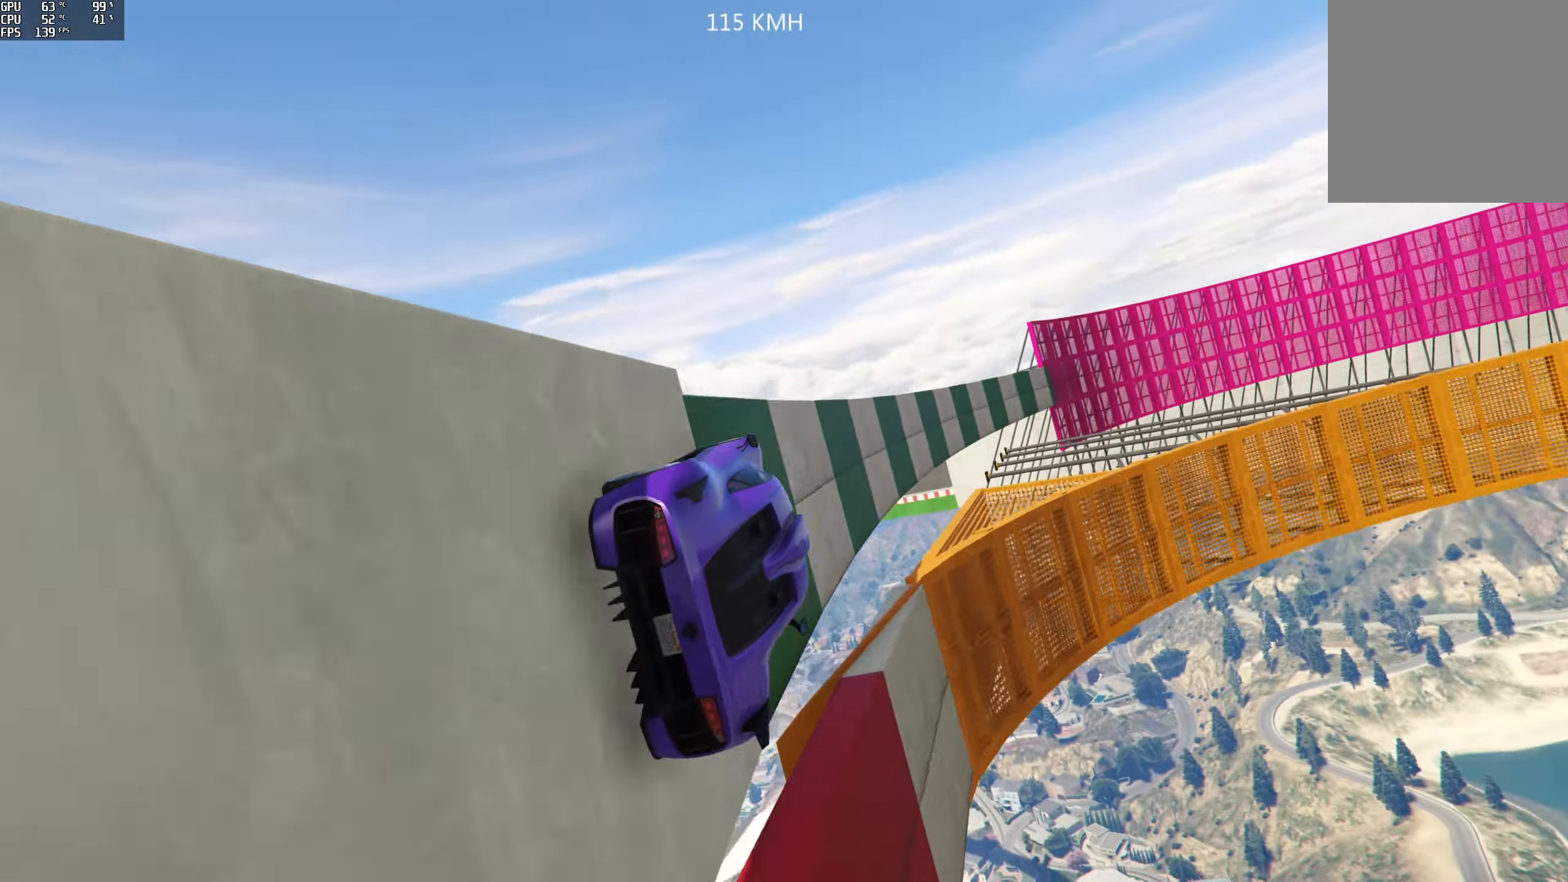
{"buttons": ["R2"], "left_stick": "center", "right_stick": "up", "events": [[117, "left_stick", "left"], [234, "R2", "up"], [284, "left_stick", "center"], [350, "R2", "down"]]}
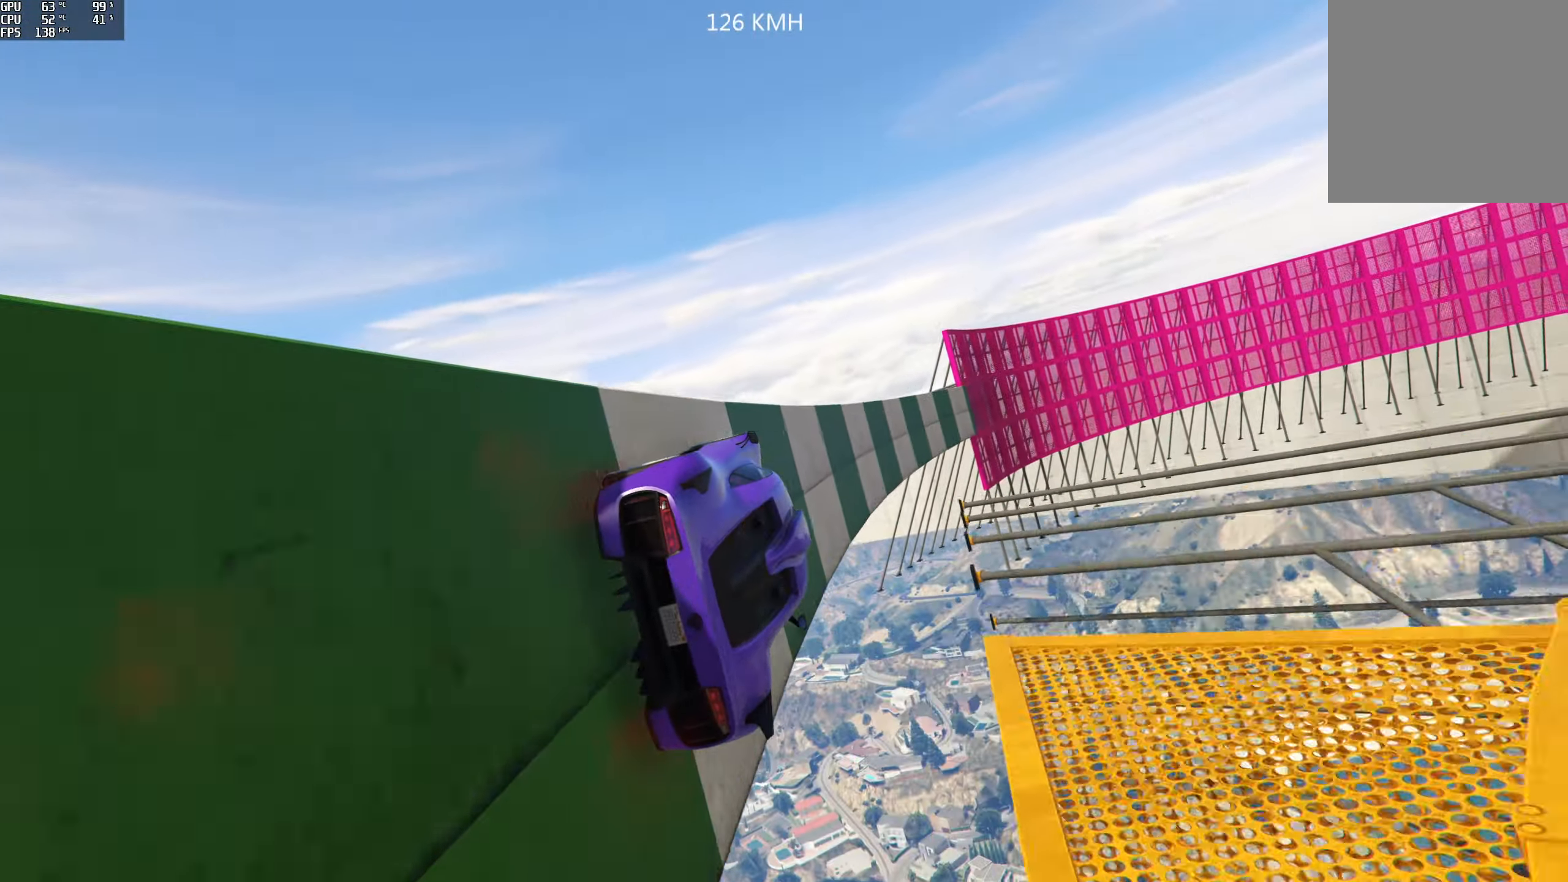
{"buttons": ["R2"], "left_stick": "left", "right_stick": "up", "events": [[150, "left_stick", "left"], [266, "left_stick", "center"], [483, "left_stick", "left"]]}
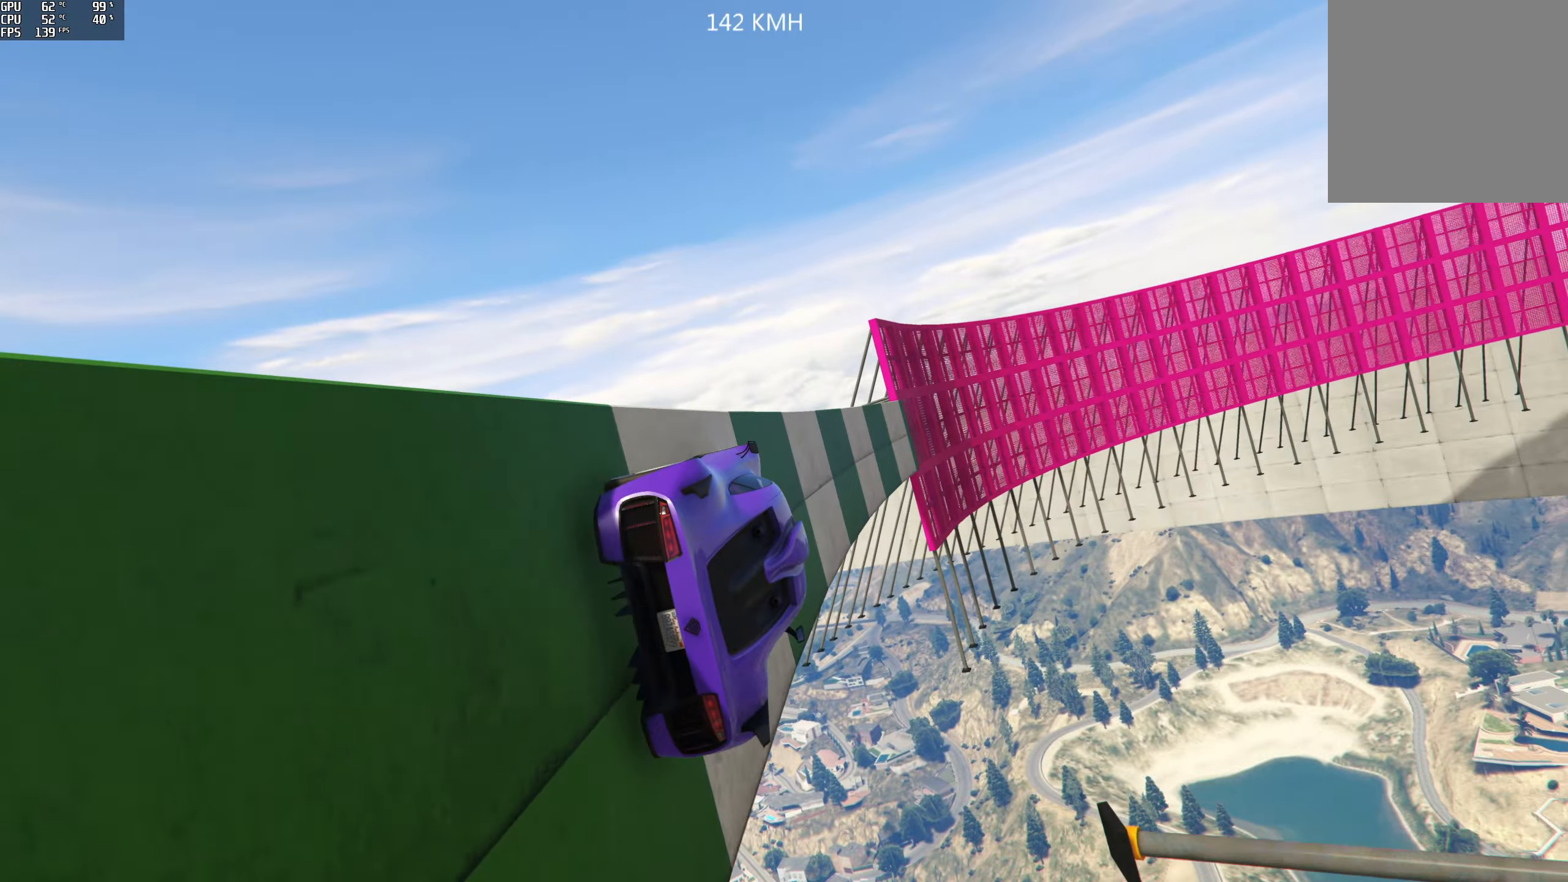
{"buttons": ["R2"], "left_stick": "center", "right_stick": "up-right", "events": [[100, "left_stick", "center"], [316, "right_stick", "up-right"]]}
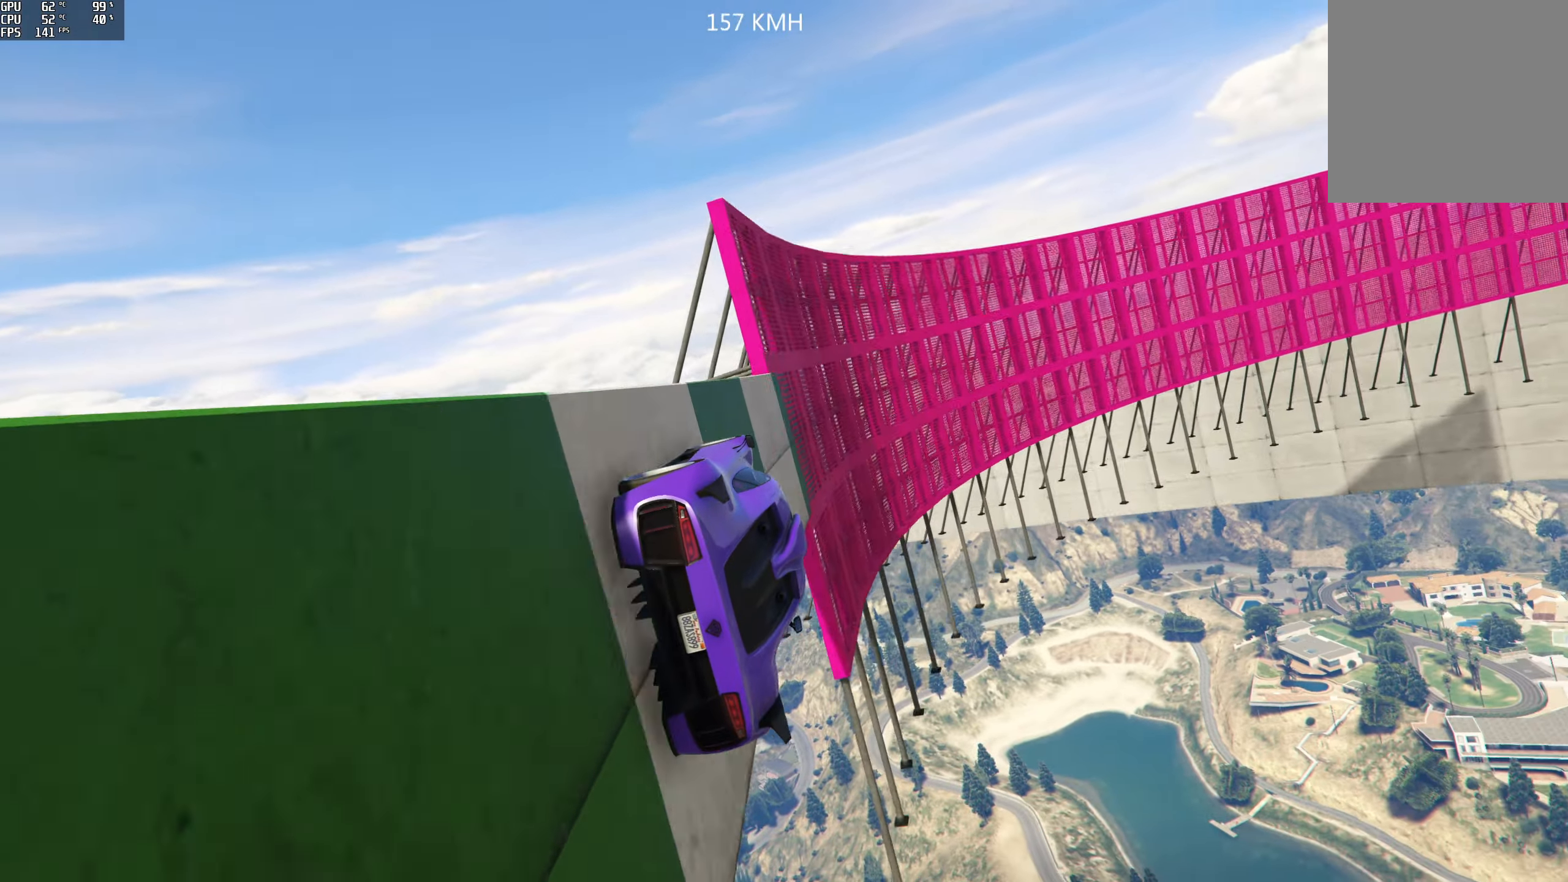
{"buttons": [], "left_stick": "center", "right_stick": "up-right", "events": [[166, "left_stick", "left"], [300, "left_stick", "center"], [383, "left_stick", "left"], [433, "R2", "up"], [500, "left_stick", "center"]]}
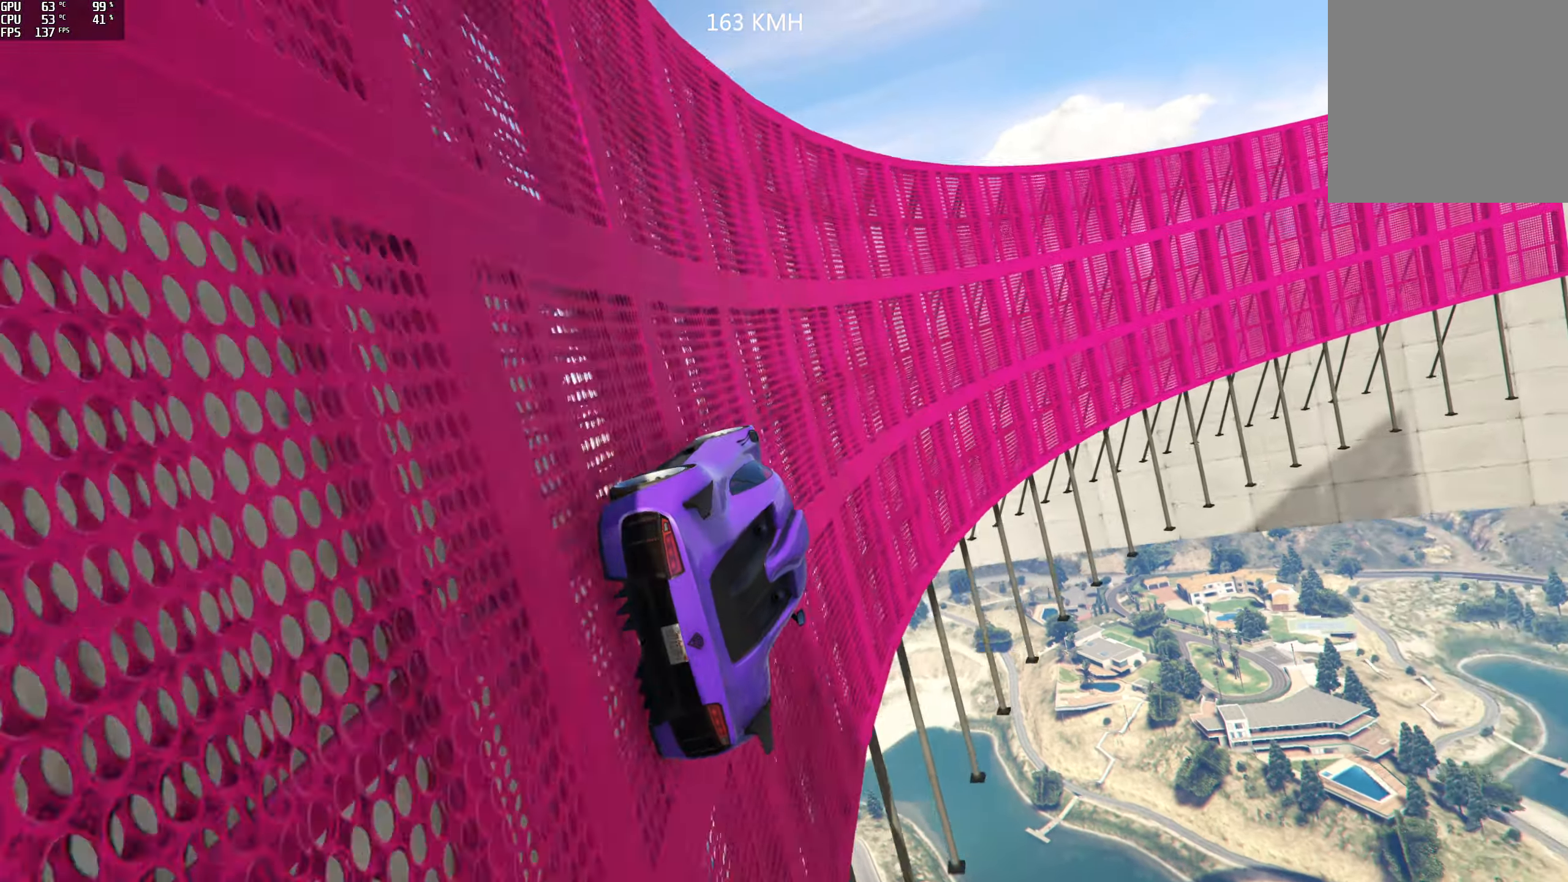
{"buttons": ["R2"], "left_stick": "left", "right_stick": "up-right", "events": [[100, "R2", "down"], [183, "left_stick", "left"], [333, "left_stick", "center"], [450, "left_stick", "left"]]}
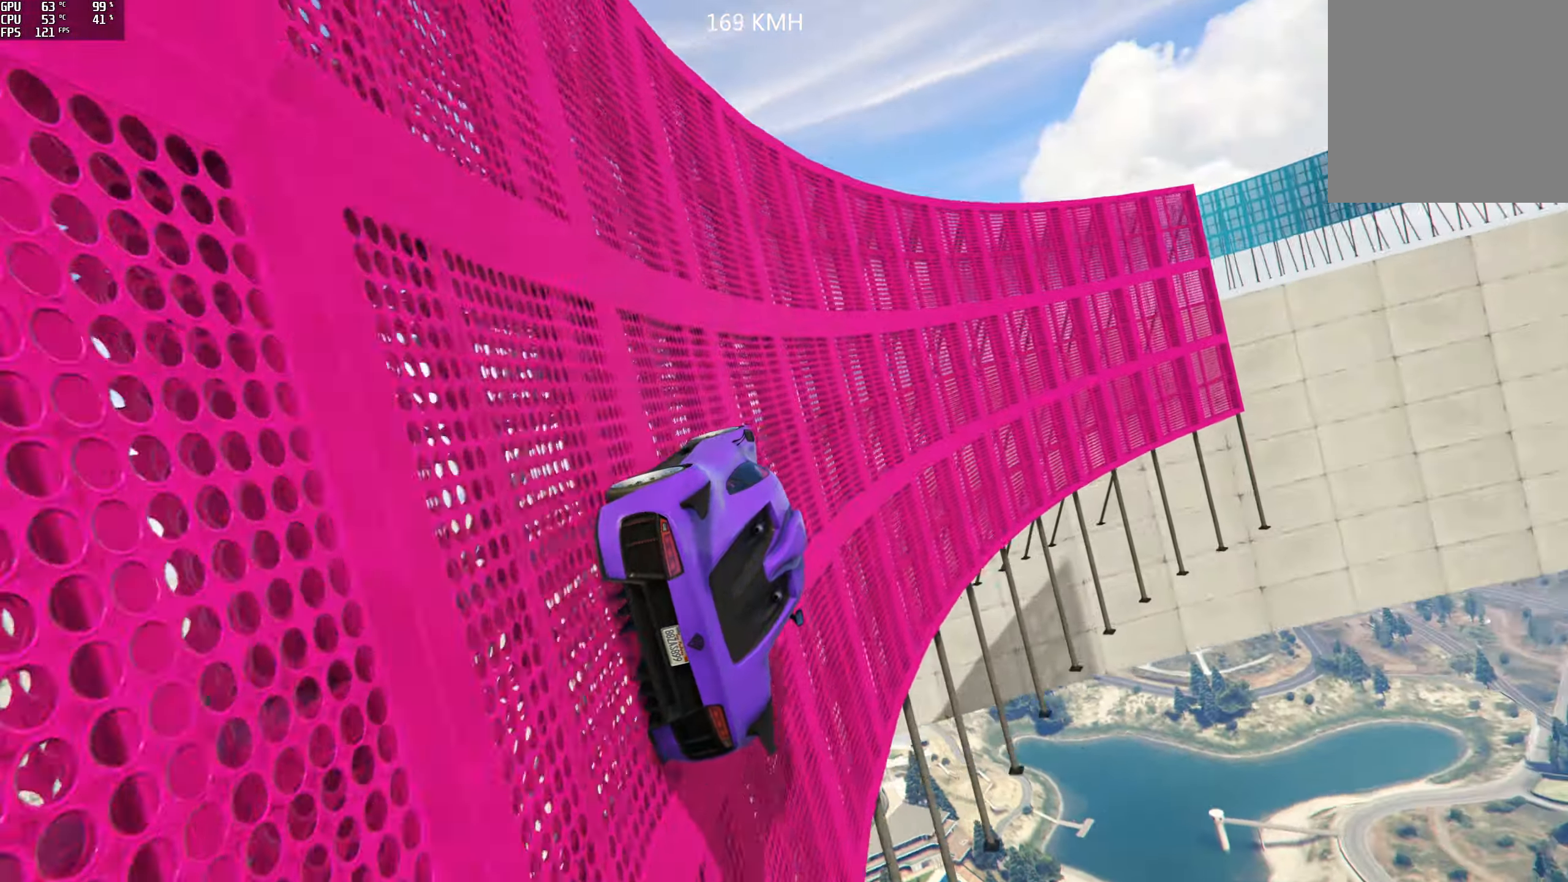
{"buttons": [], "left_stick": "center", "right_stick": "up", "events": [[83, "left_stick", "center"], [266, "left_stick", "left"], [383, "left_stick", "center"], [450, "R2", "up"], [500, "right_stick", "up"]]}
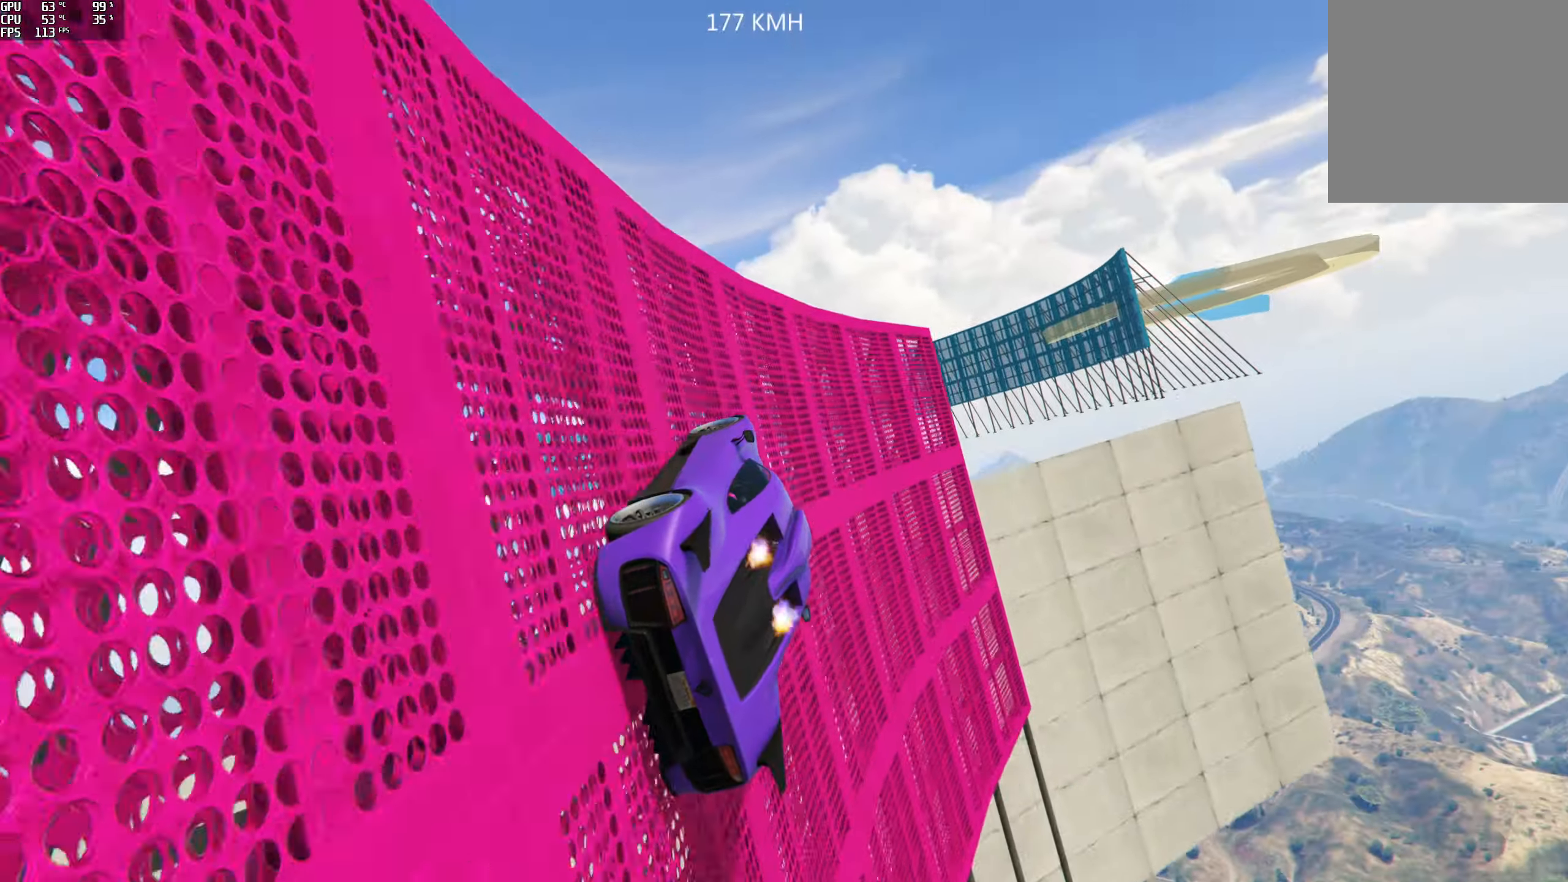
{"buttons": ["R2"], "left_stick": "up-left", "right_stick": "up", "events": [[16, "left_stick", "left"], [66, "R2", "down"], [183, "left_stick", "center"], [316, "left_stick", "up-left"]]}
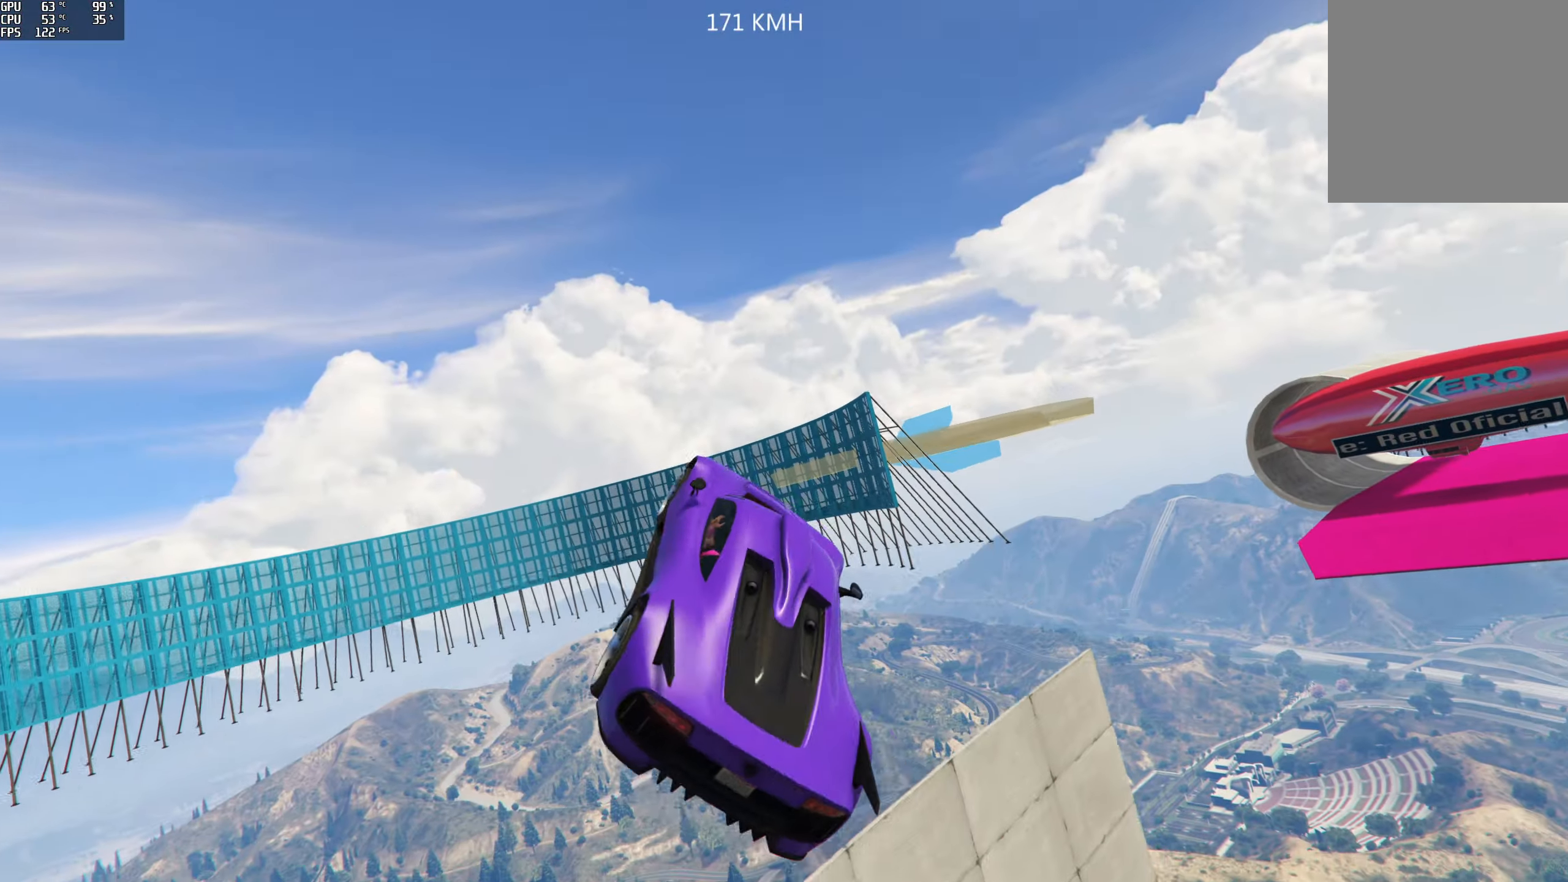
{"buttons": [], "left_stick": "up-right", "right_stick": "center", "events": [[166, "left_stick", "up-right"], [183, "R2", "up"], [300, "right_stick", "center"]]}
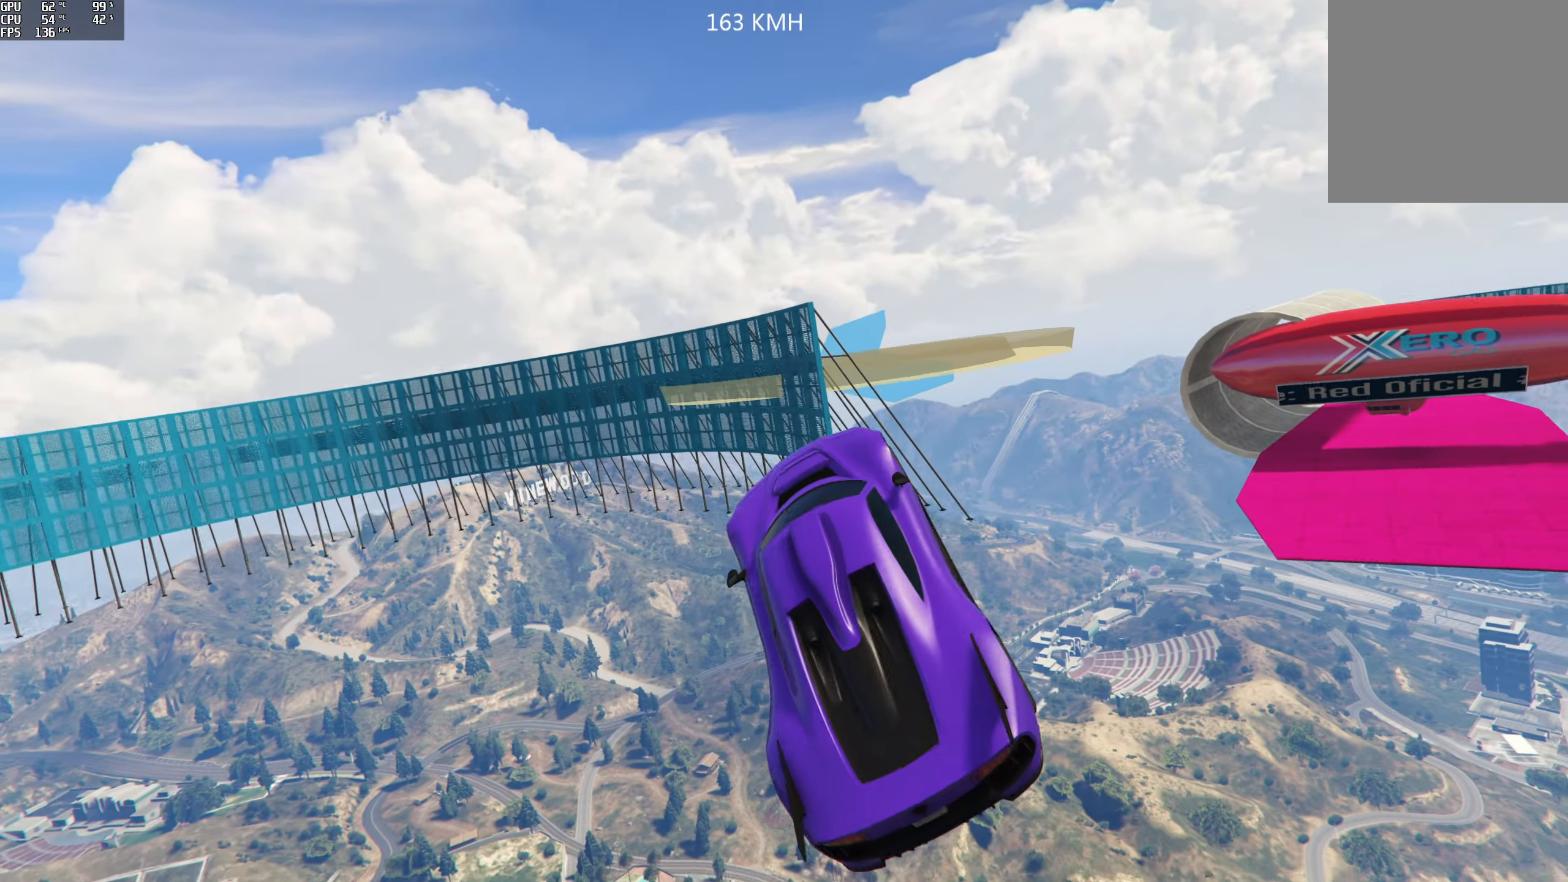
{"buttons": ["R1"], "left_stick": "down-left", "right_stick": "center", "events": [[183, "left_stick", "right"], [350, "left_stick", "left"], [366, "R1", "down"], [466, "left_stick", "down-left"]]}
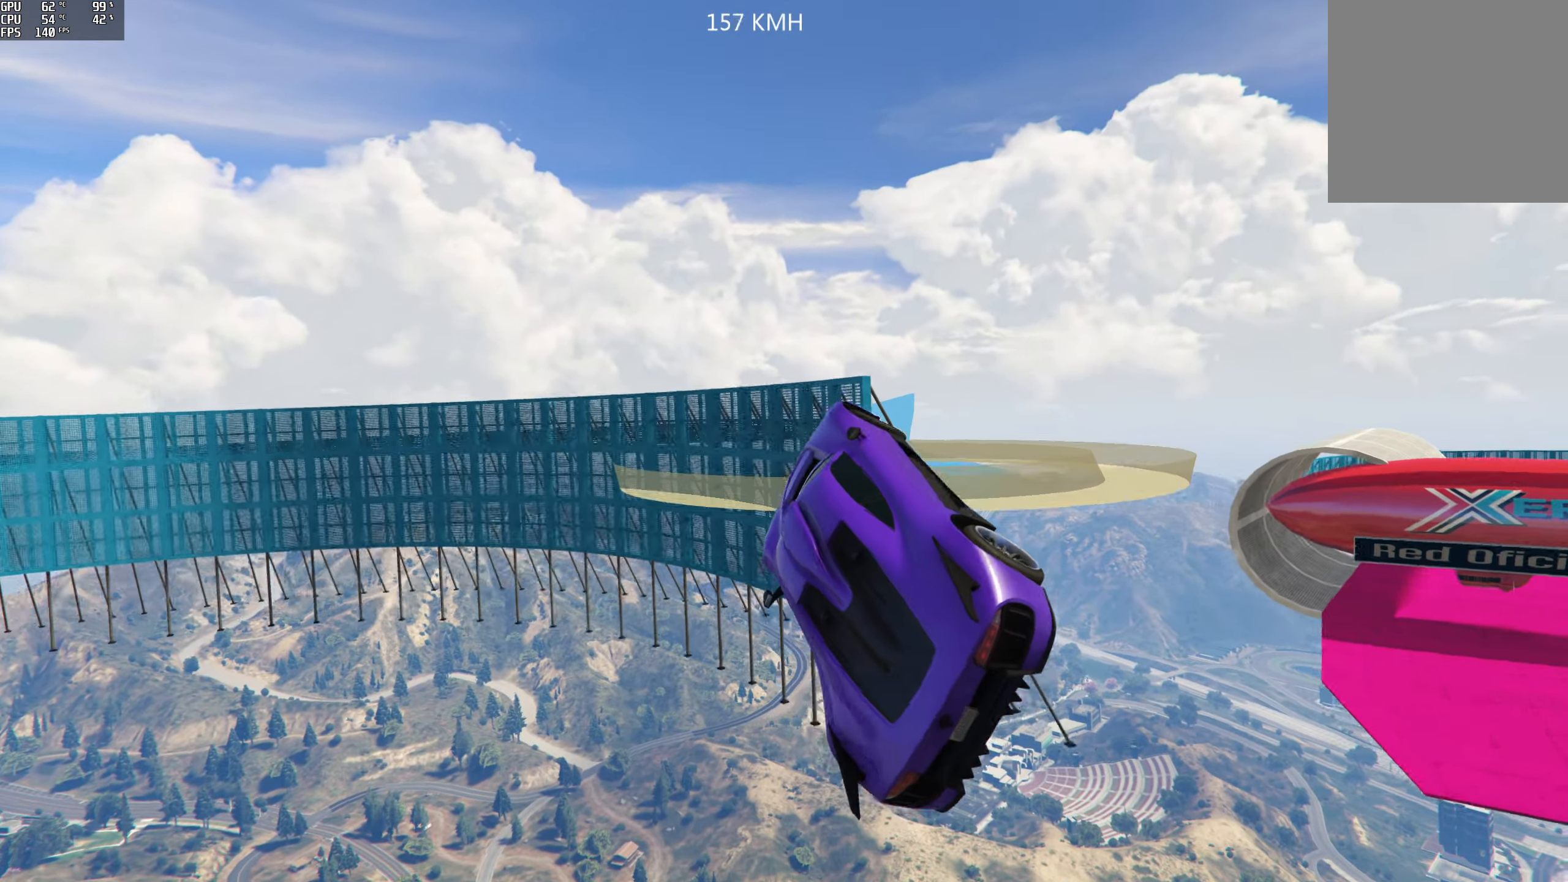
{"buttons": [], "left_stick": "down-right", "right_stick": "center", "events": [[133, "R1", "up"], [216, "left_stick", "down-right"]]}
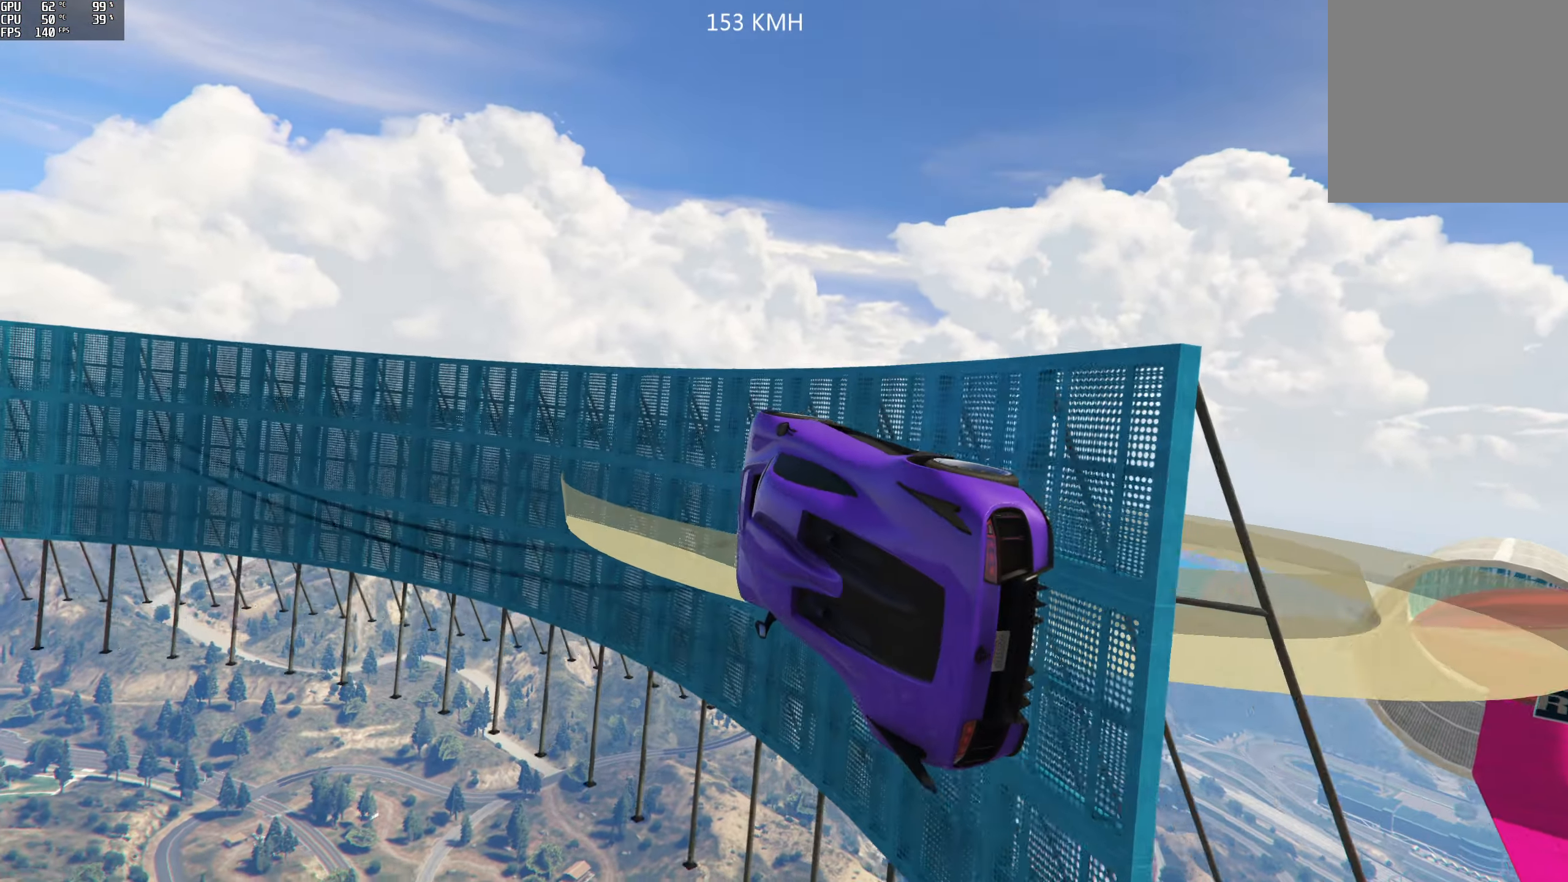
{"buttons": ["R2"], "left_stick": "right", "right_stick": "up-left", "events": [[233, "left_stick", "center"], [266, "R2", "down"], [316, "right_stick", "up"], [383, "left_stick", "right"], [383, "right_stick", "up-left"]]}
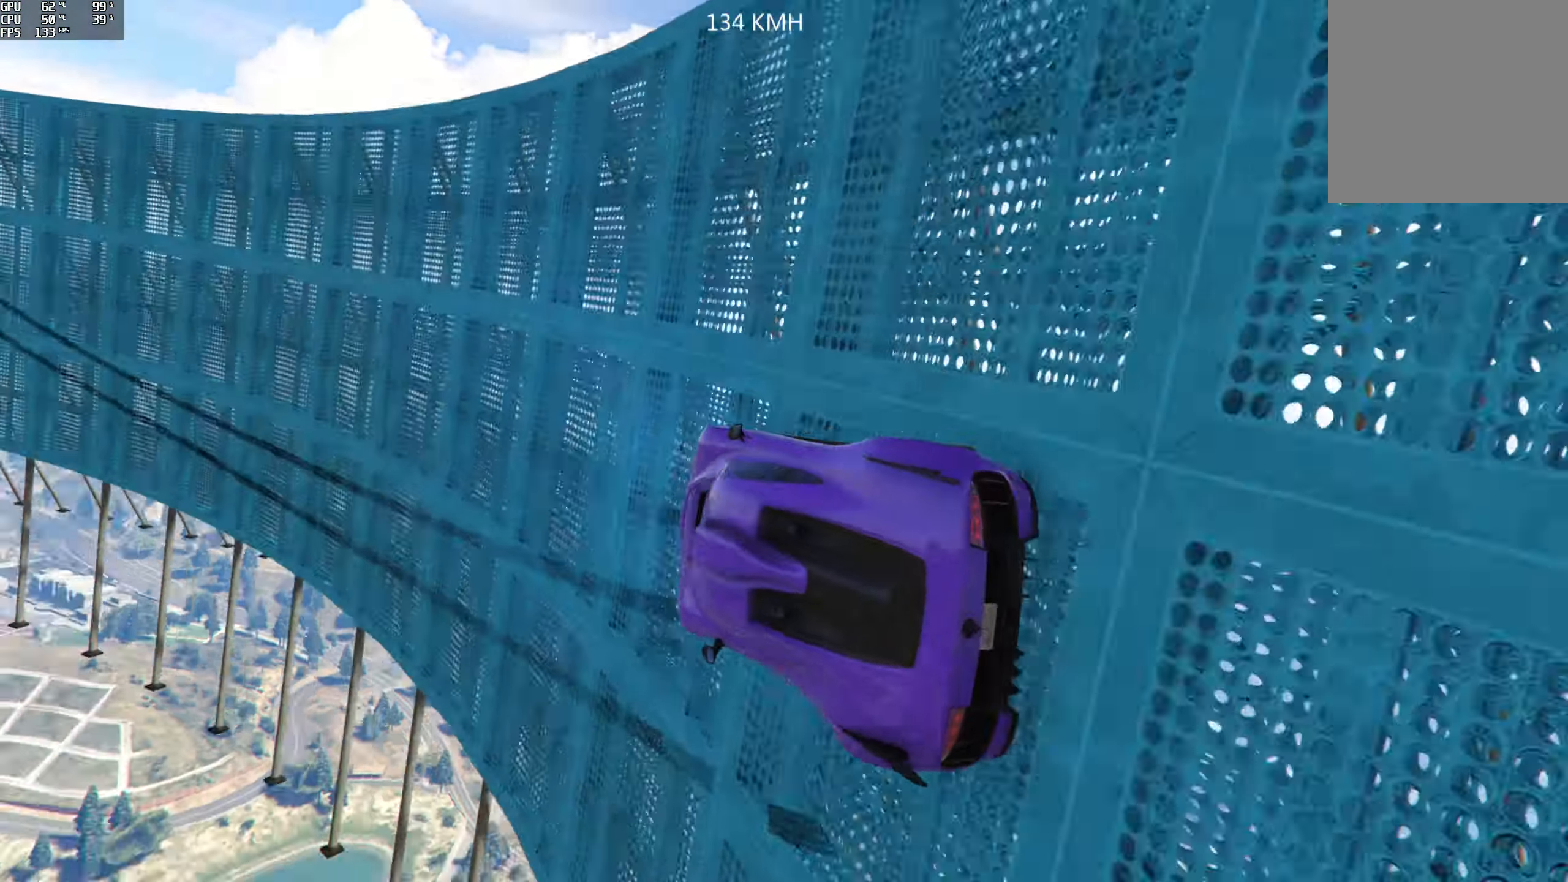
{"buttons": ["R2"], "left_stick": "center", "right_stick": "up", "events": [[16, "R2", "up"], [16, "left_stick", "center"], [66, "R2", "down"], [250, "left_stick", "right"], [350, "left_stick", "center"], [483, "right_stick", "up"]]}
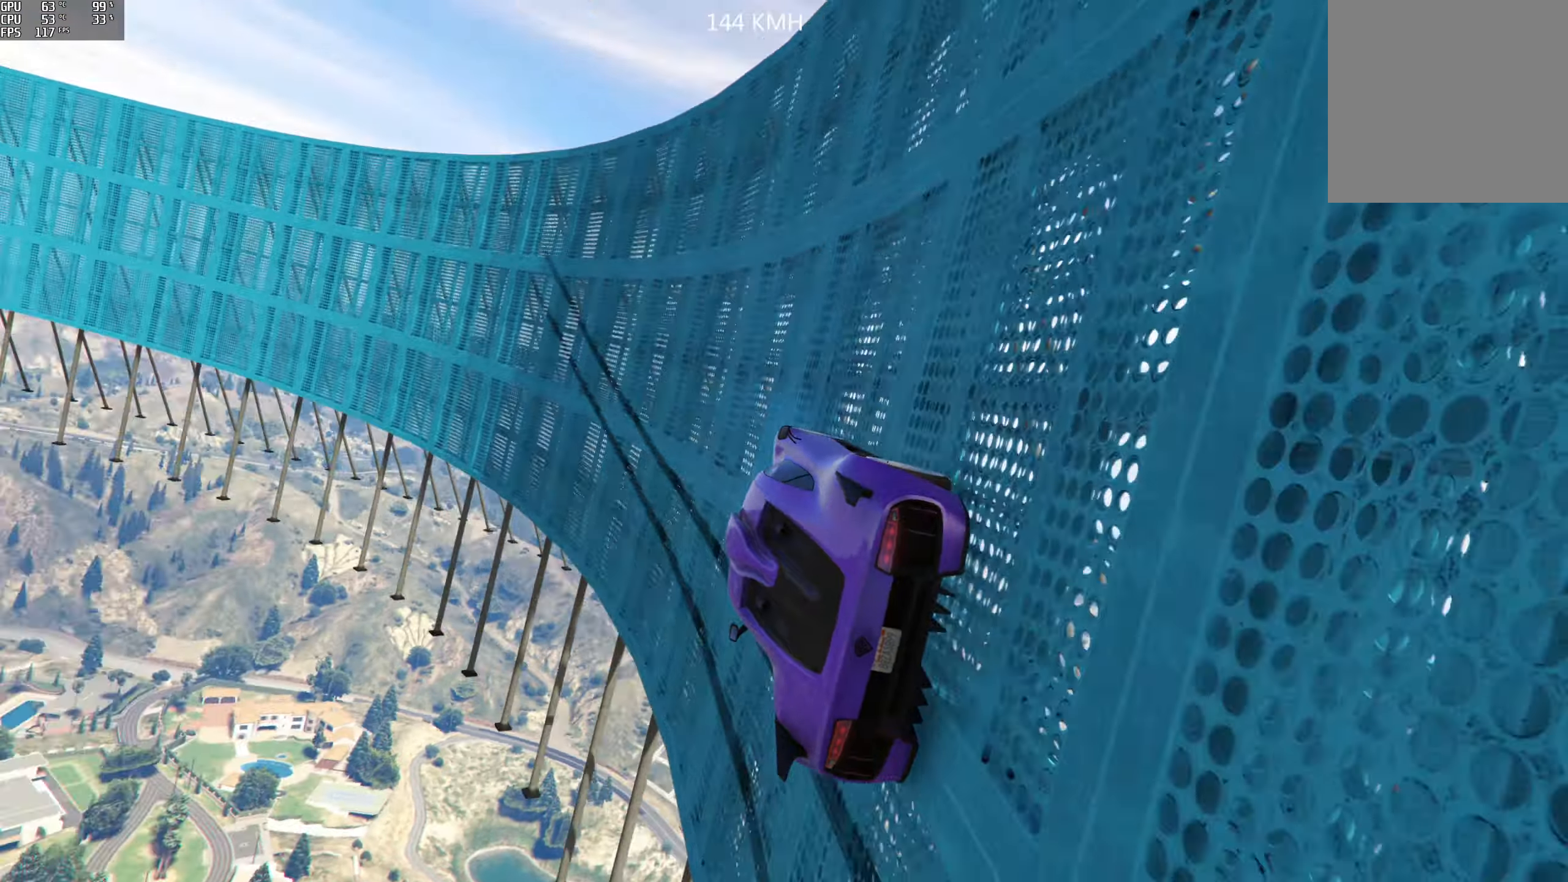
{"buttons": ["R2"], "left_stick": "center", "right_stick": "up", "events": [[183, "left_stick", "right"], [267, "left_stick", "center"], [367, "left_stick", "right"], [467, "left_stick", "center"]]}